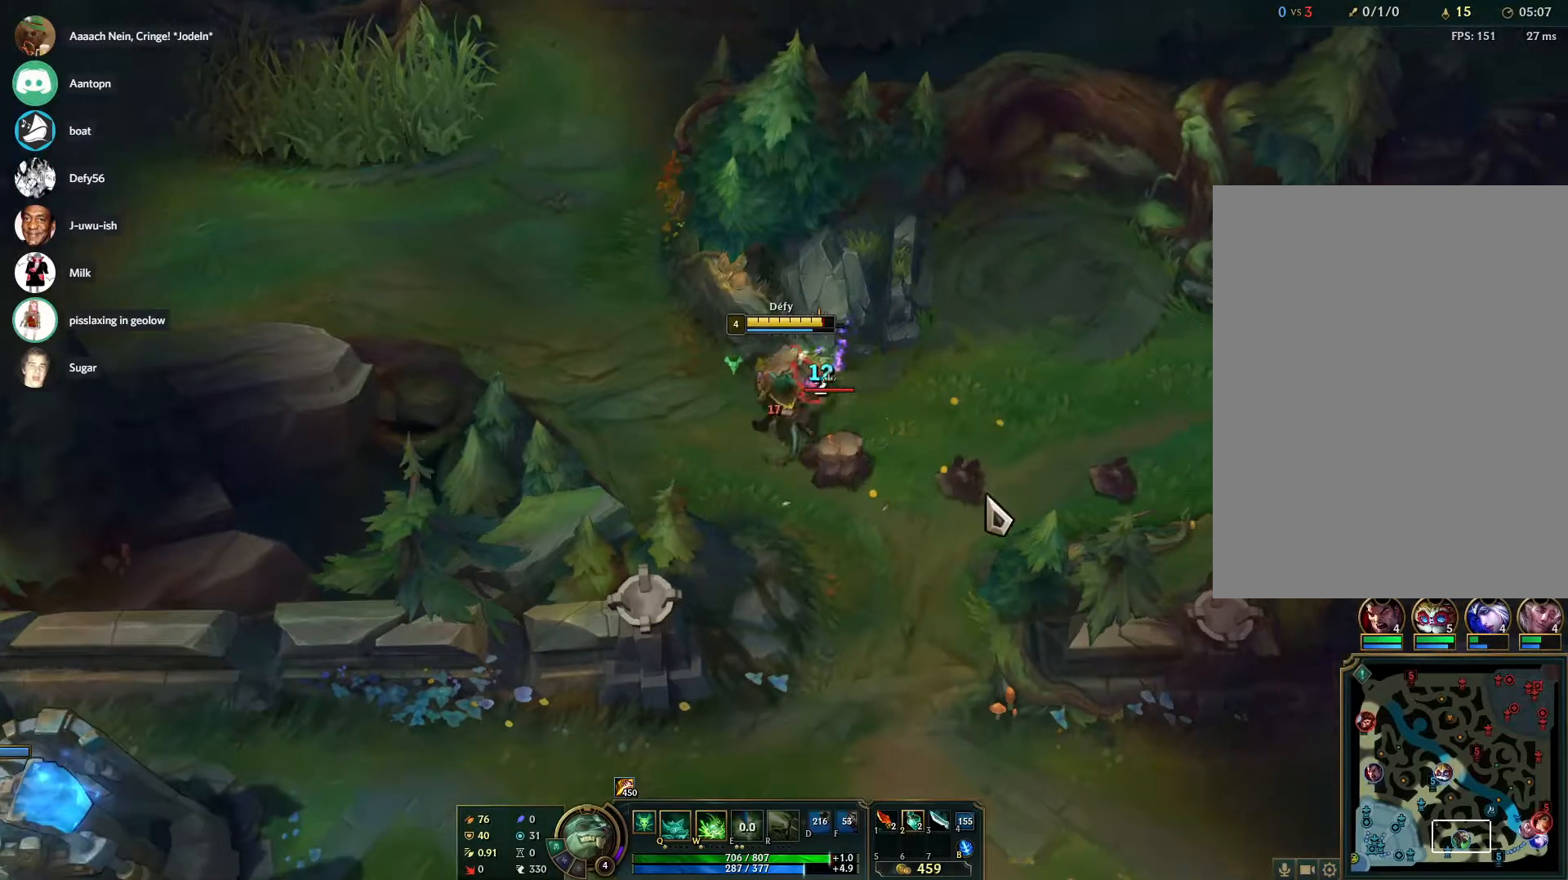
Gameplay with keyboard and mouse; each line is a JSON object with the keys and mouse buttons held at the frame after it. "events" lists presses ("down") and releases ("up") of "1", "2", "3", "4", "5", "a", "alt", "b", "c", "ctrl", "d", "e", "f", "g", "q", "r", "s", "shift", "space", "t", "tab", "tilde", "v", "w", "x", "z", "mouse_left", "mouse_wheel", "mouse_right", "mouse_mb4" and "mouse_mb5" between this image and that frame as [ms after this image, input, new state], when the widget could be followed in between. "mouse_left", "mouse_wheel", "mouse_right", "mouse_mb4", "mouse_mb5" = the "left", "wheel", "right", "mb4", "mb5" buttons of the "mouse" list. No other keys are recorded. "wheel" means that the mouse wheel is clicked or scrolled. Mouse movement is not recorded.
{"keys": [], "mouse": [], "events": [[150, "mouse_right", "down"], [283, "mouse_right", "up"], [333, "mouse_right", "down"], [483, "mouse_right", "up"]]}
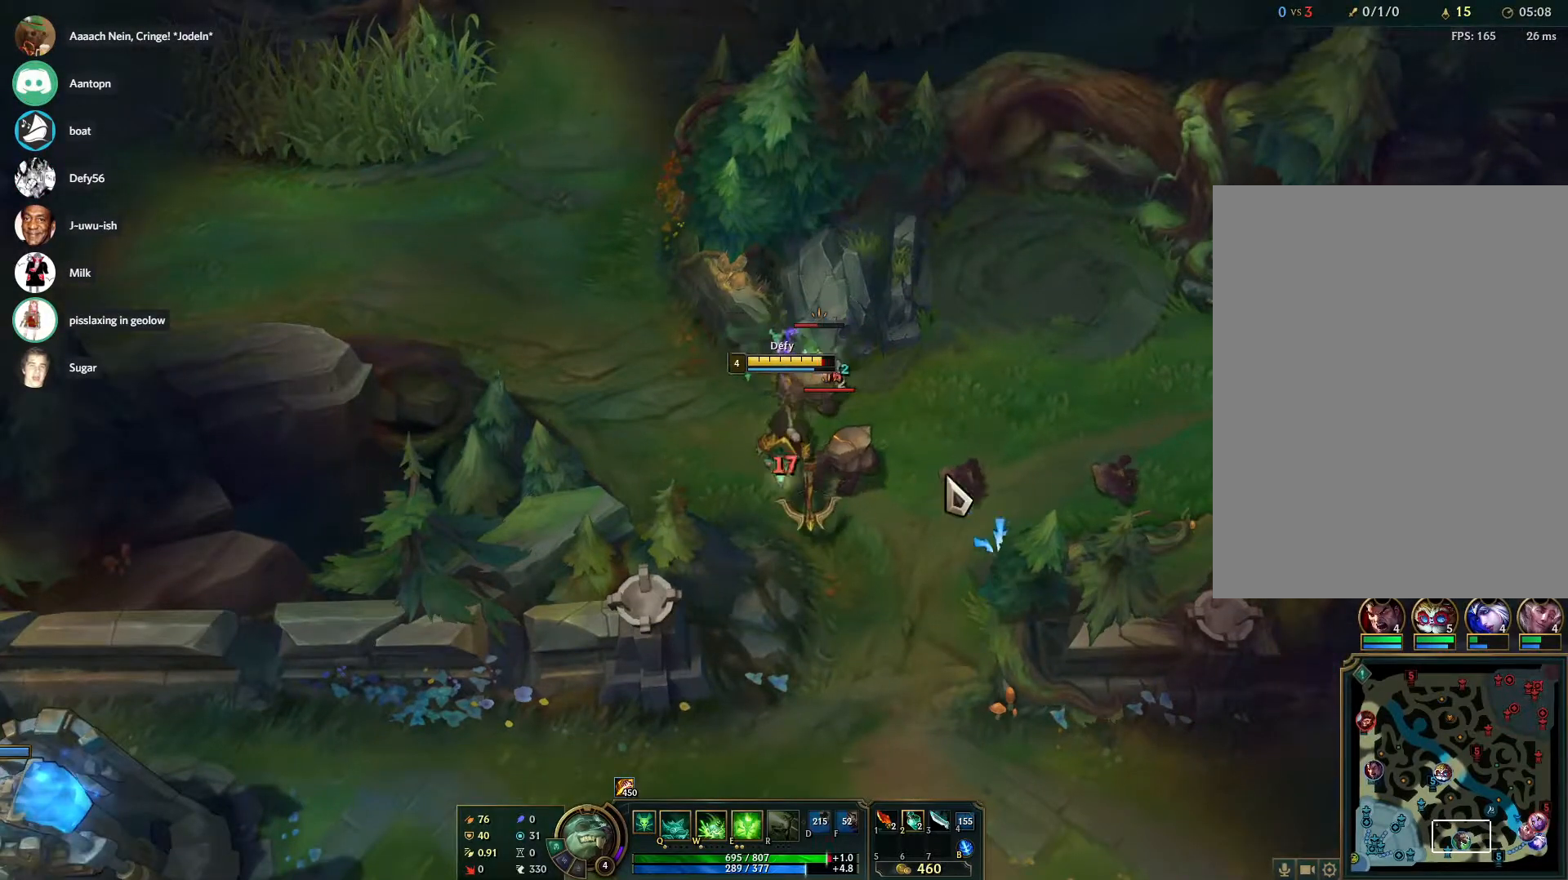
{"keys": [], "mouse": [], "events": [[250, "s", "down"], [300, "s", "up"], [400, "s", "down"], [500, "s", "up"]]}
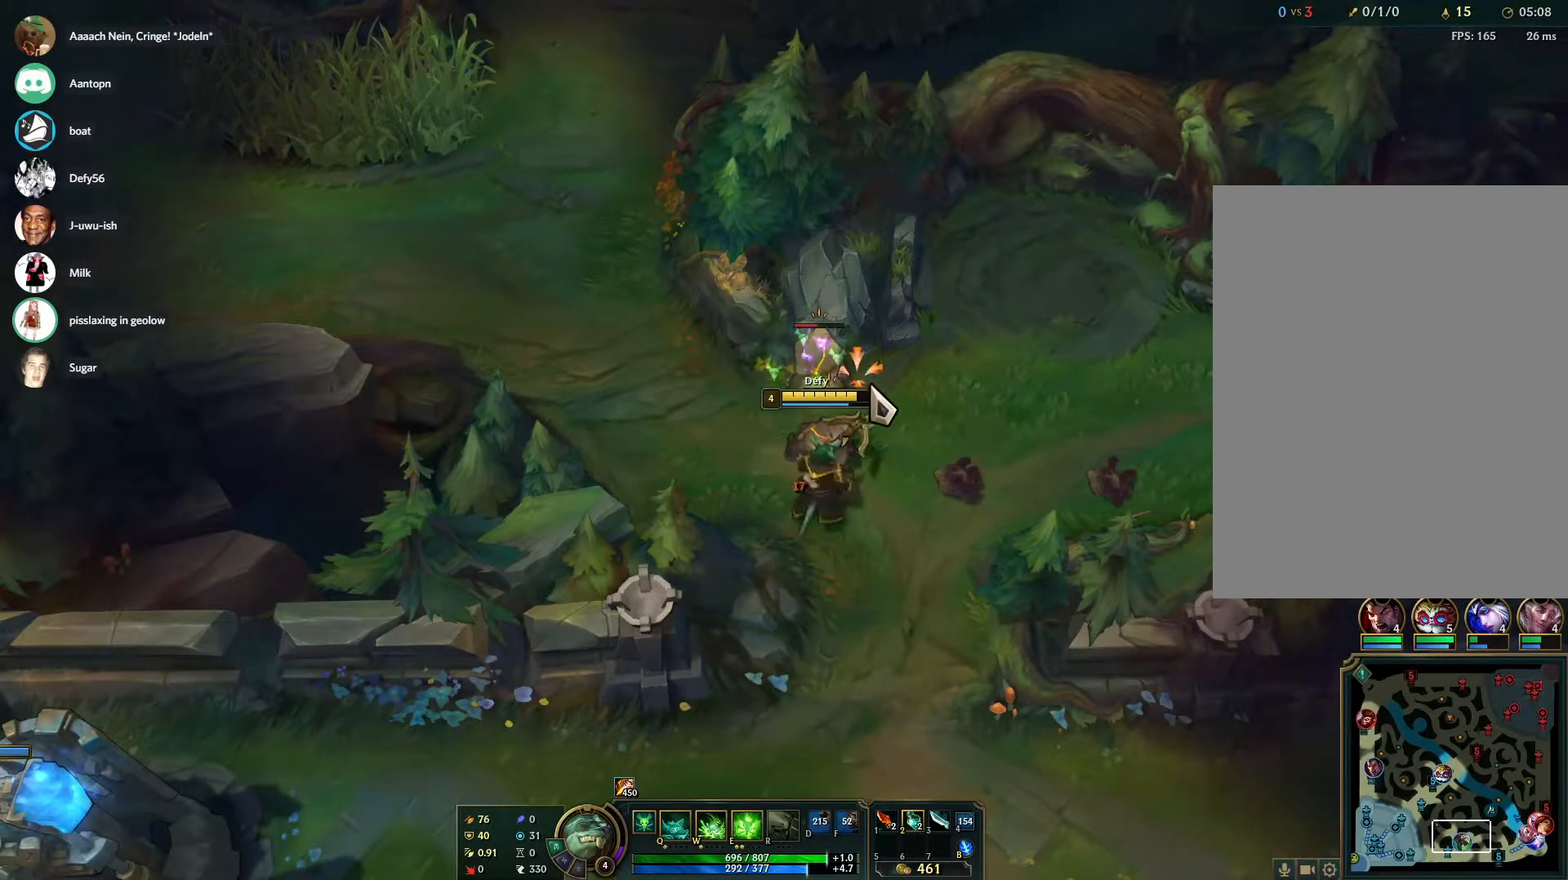
{"keys": [], "mouse": ["right"], "events": [[267, "mouse_right", "down"], [367, "mouse_right", "up"], [467, "mouse_right", "down"]]}
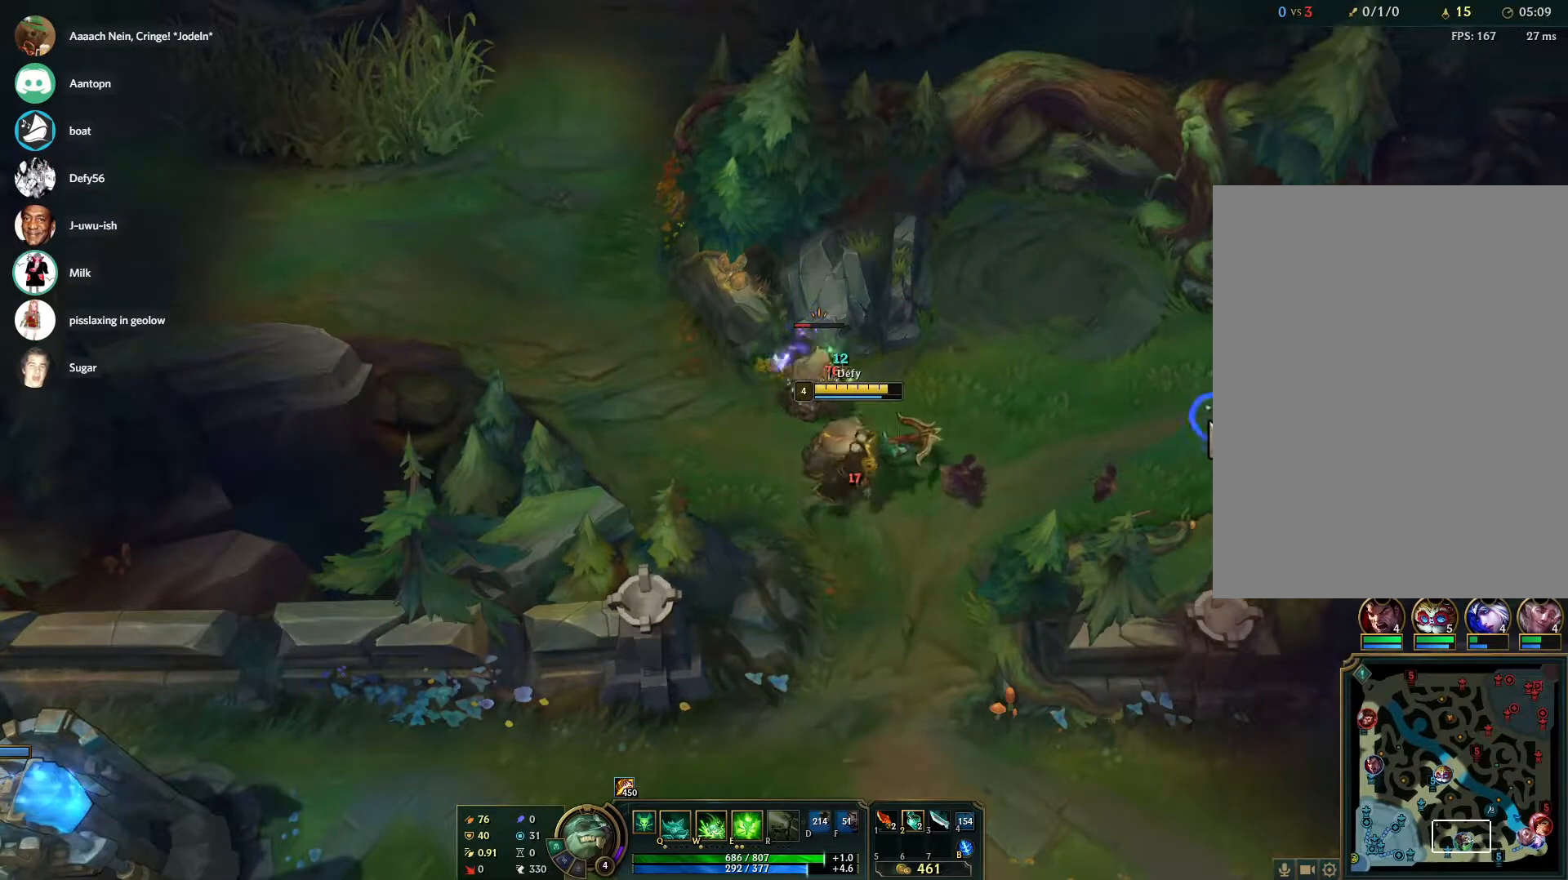
{"keys": [], "mouse": [], "events": [[100, "mouse_right", "up"]]}
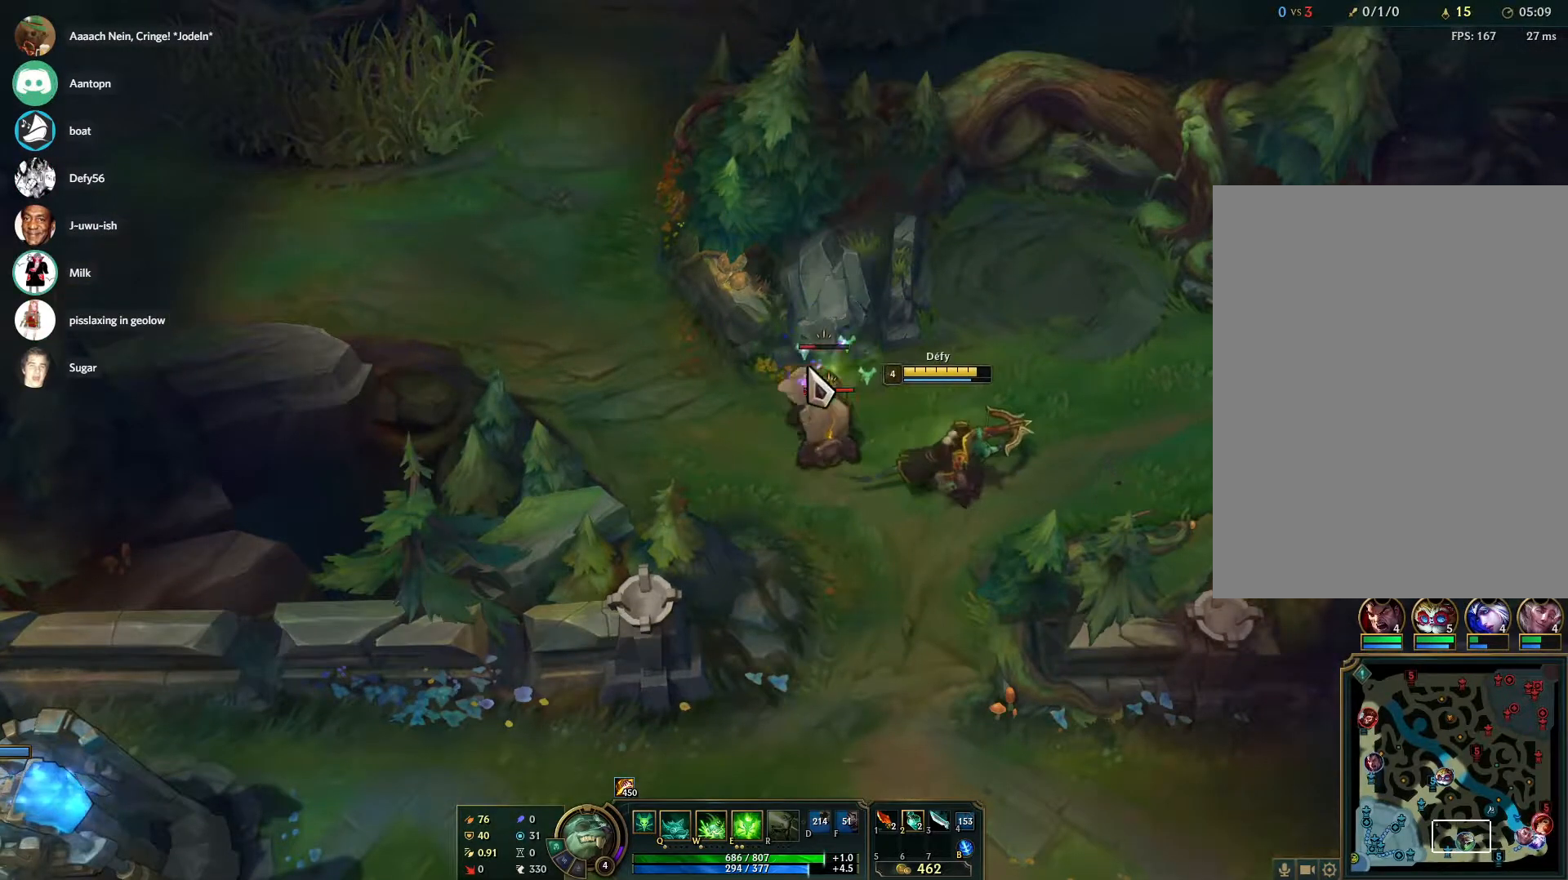
{"keys": [], "mouse": ["right"], "events": [[17, "s", "down"], [117, "s", "up"], [400, "mouse_right", "down"]]}
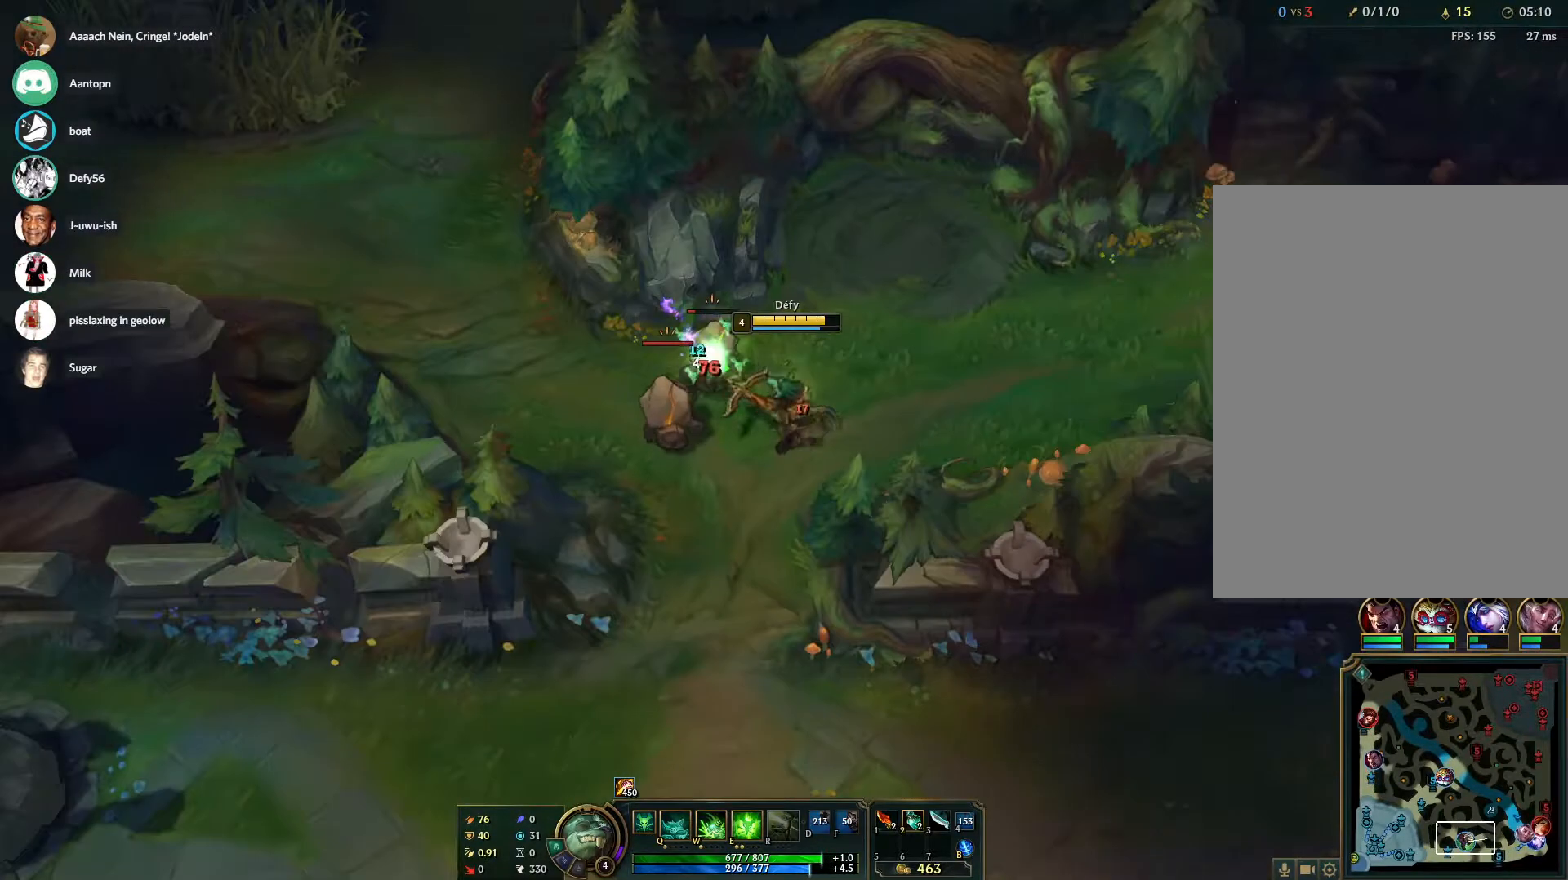
{"keys": ["s"], "mouse": [], "events": [[33, "mouse_right", "up"], [83, "mouse_right", "down"], [233, "mouse_right", "up"], [500, "s", "down"]]}
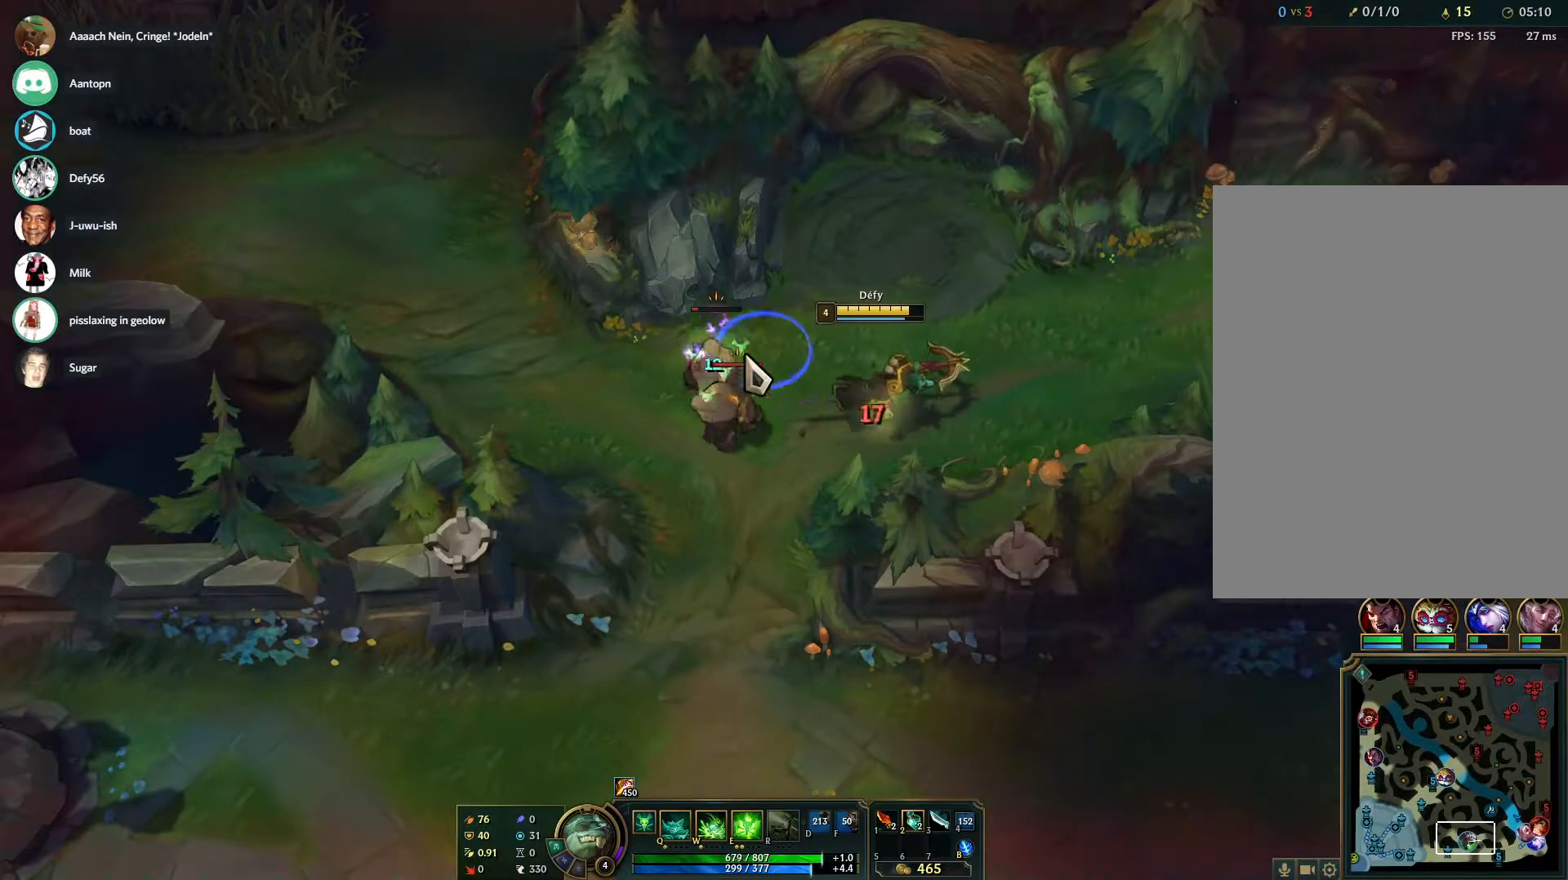
{"keys": [], "mouse": [], "events": [[100, "s", "up"]]}
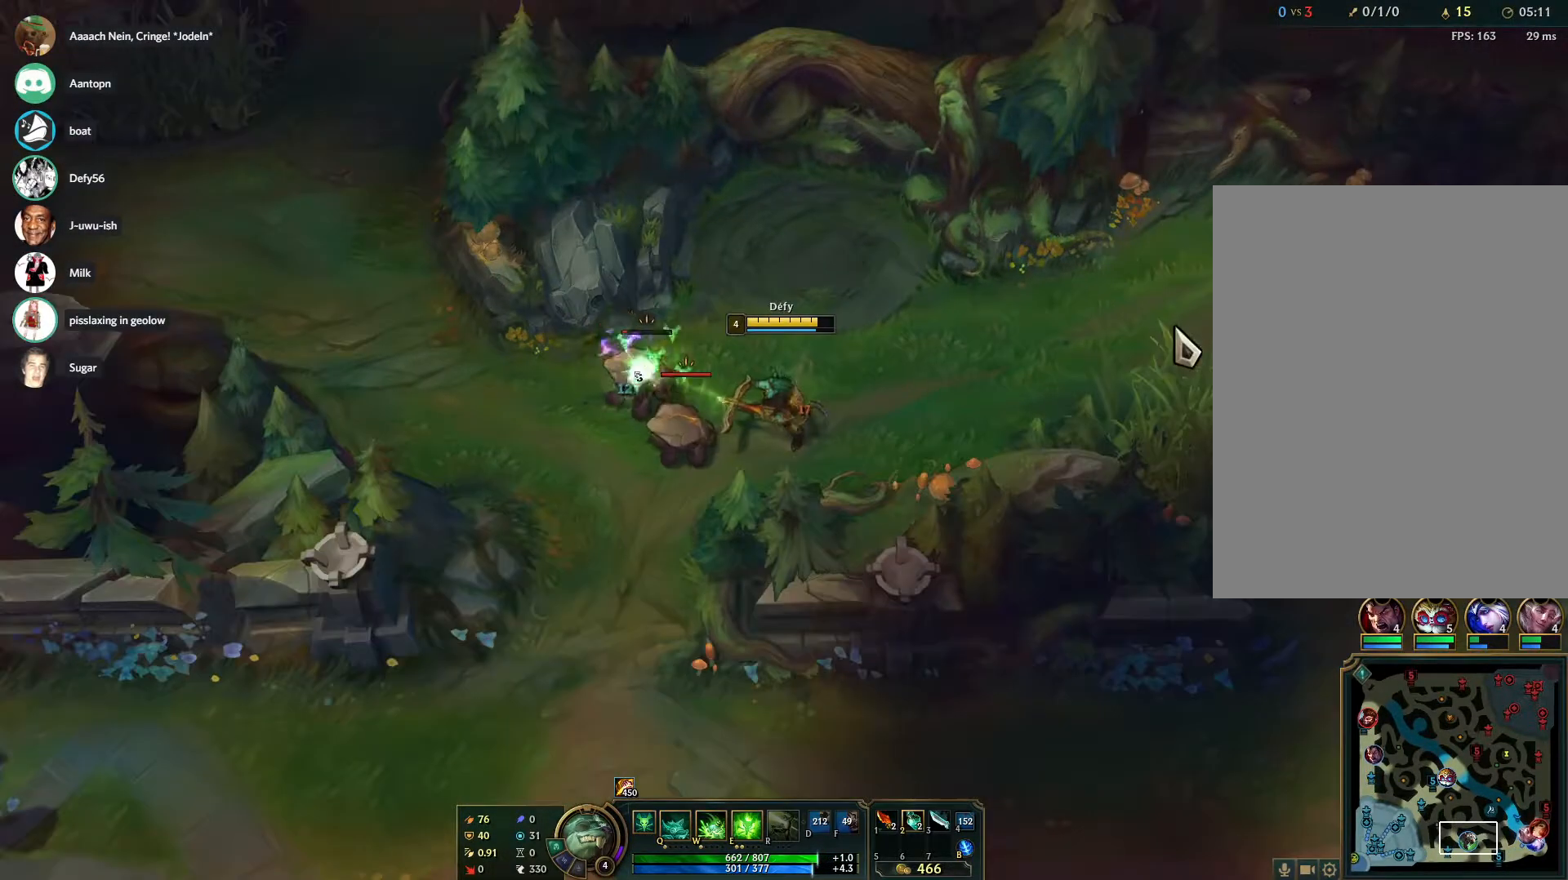
{"keys": [], "mouse": [], "events": [[217, "mouse_right", "down"], [300, "mouse_right", "up"], [400, "mouse_right", "down"], [483, "mouse_right", "up"]]}
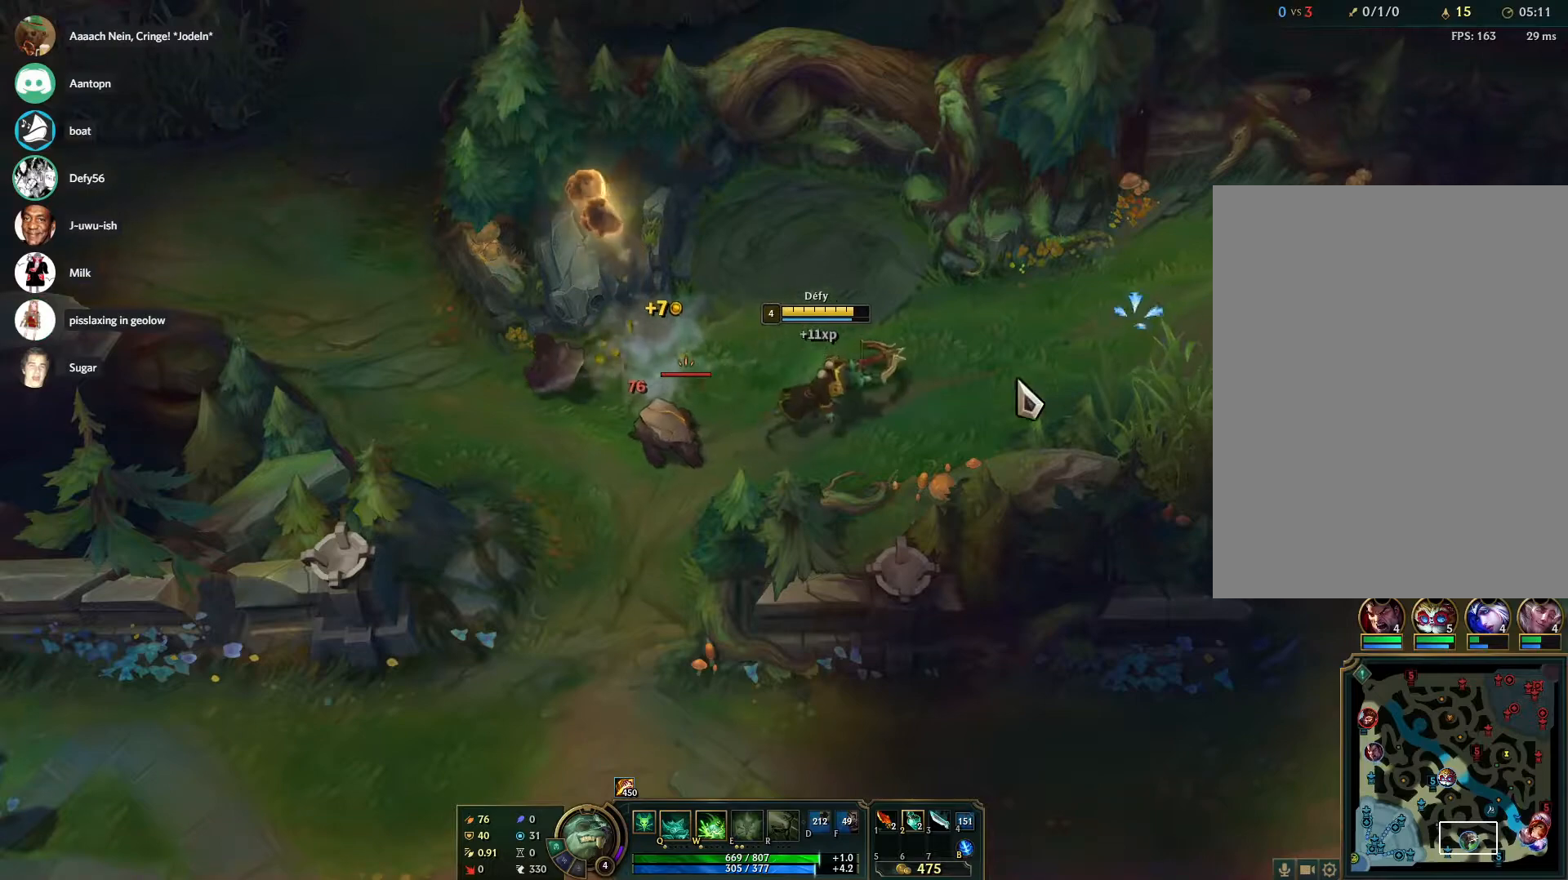
{"keys": [], "mouse": [], "events": []}
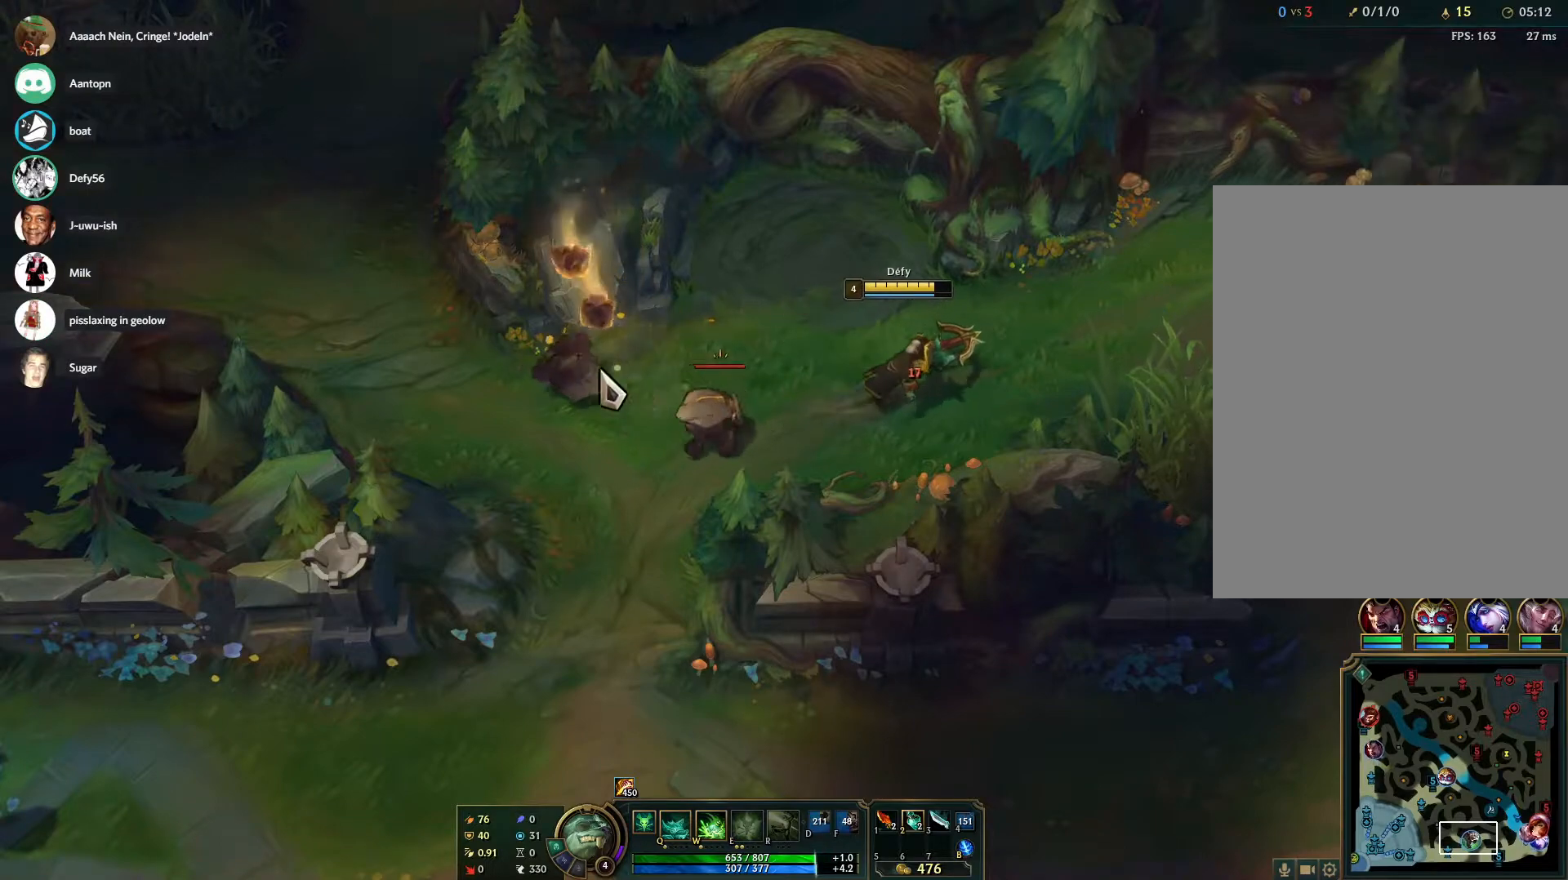
{"keys": [], "mouse": [], "events": [[50, "mouse_right", "down"], [150, "mouse_right", "up"], [233, "mouse_right", "down"], [333, "mouse_right", "up"], [383, "s", "down"], [483, "s", "up"]]}
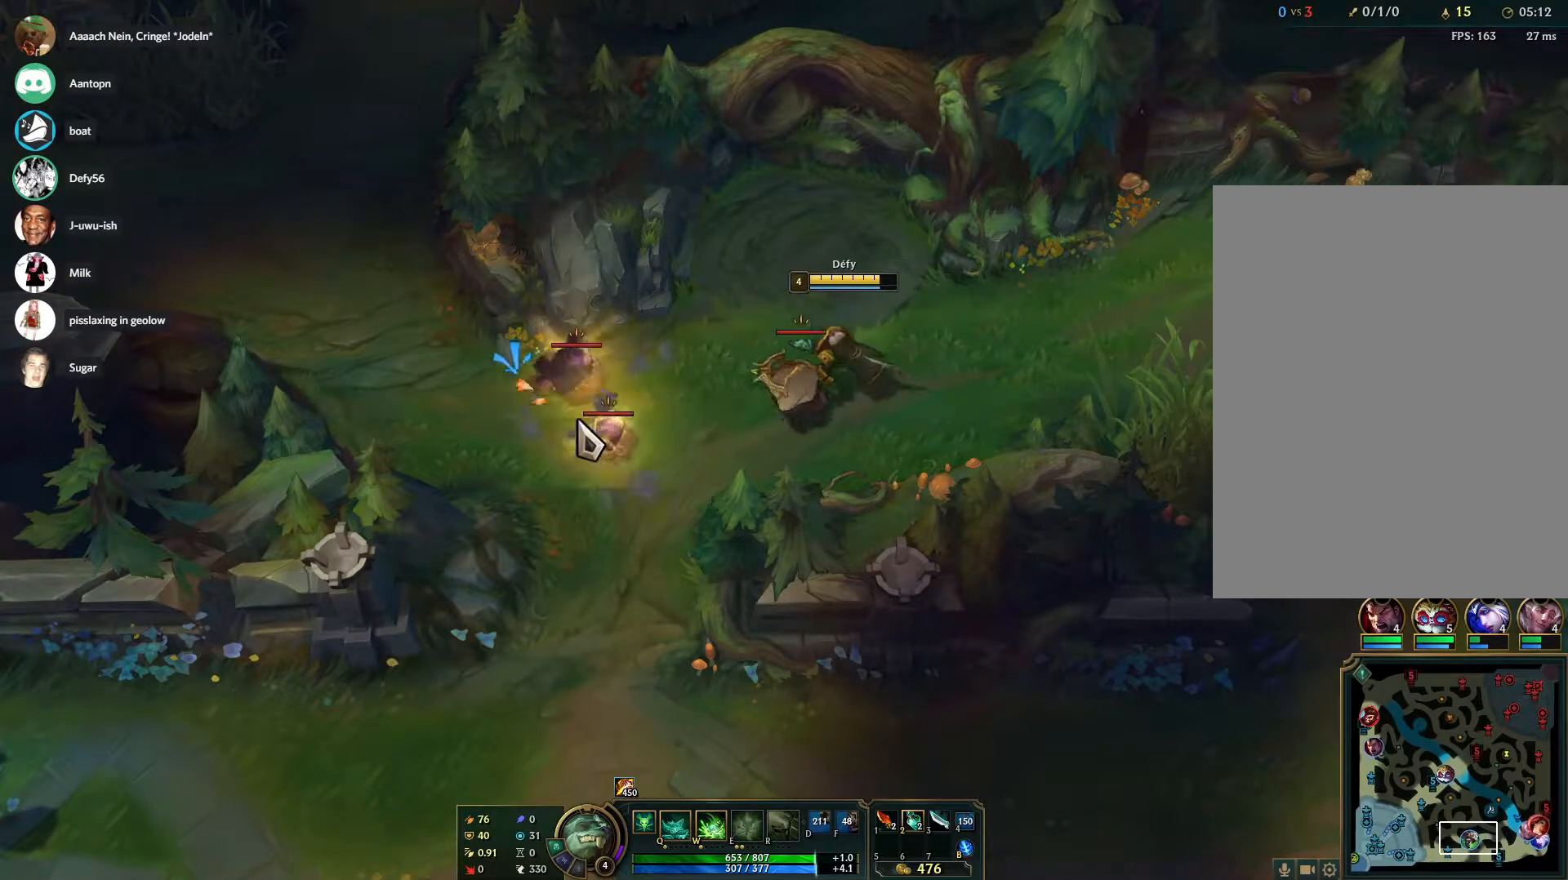
{"keys": [], "mouse": ["right"], "events": [[67, "s", "down"], [167, "s", "up"], [217, "s", "down"], [250, "s", "up"], [483, "mouse_right", "down"]]}
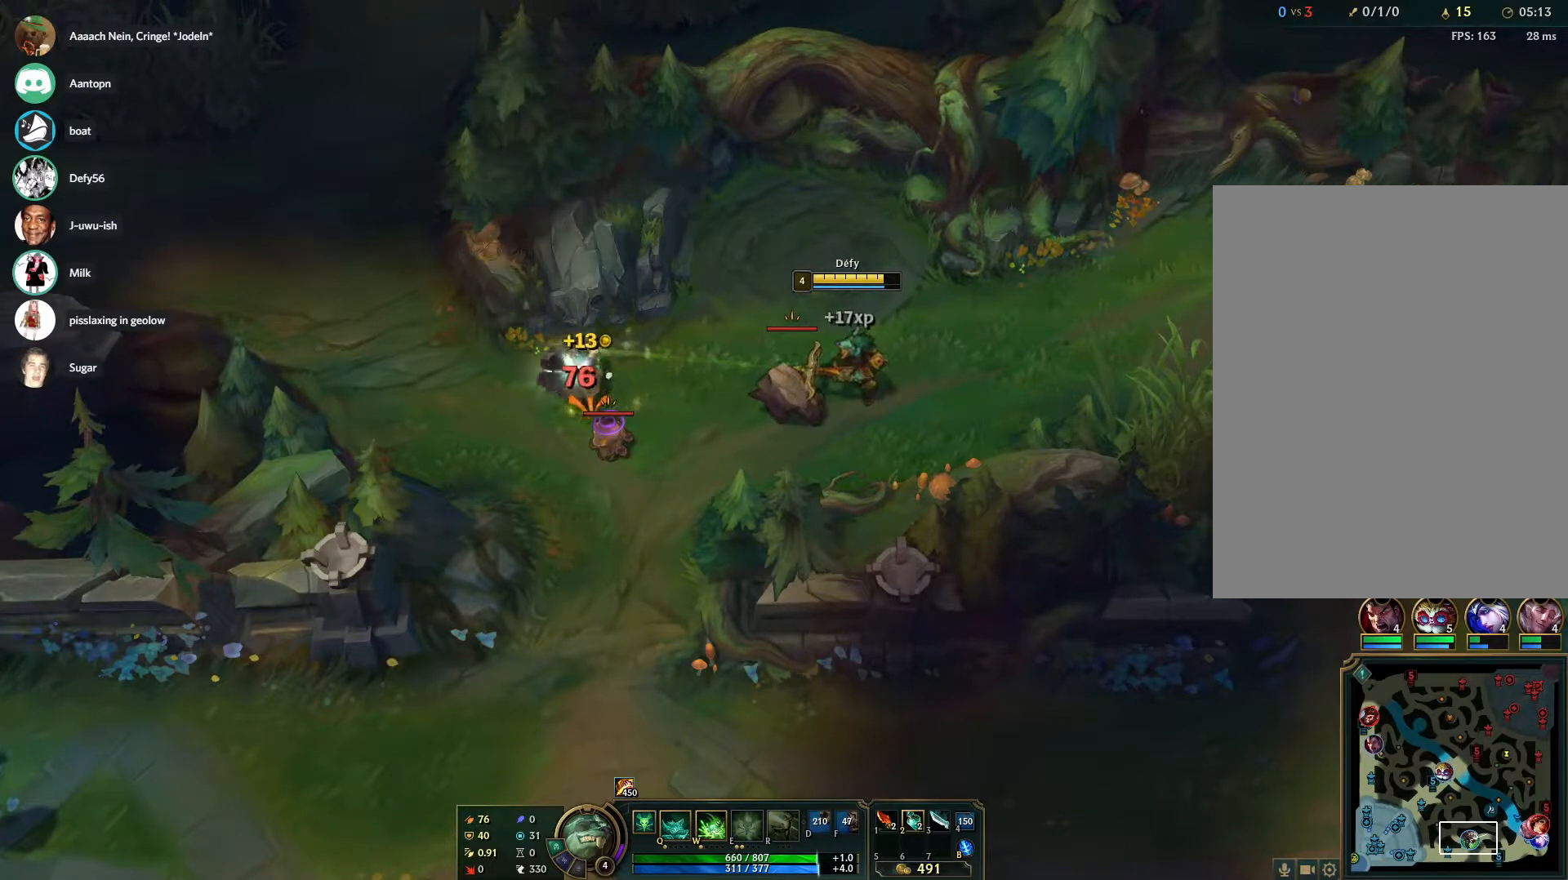
{"keys": ["s"], "mouse": [], "events": [[83, "mouse_right", "up"], [183, "mouse_right", "down"], [267, "mouse_right", "up"], [367, "s", "down"], [417, "s", "up"], [500, "s", "down"]]}
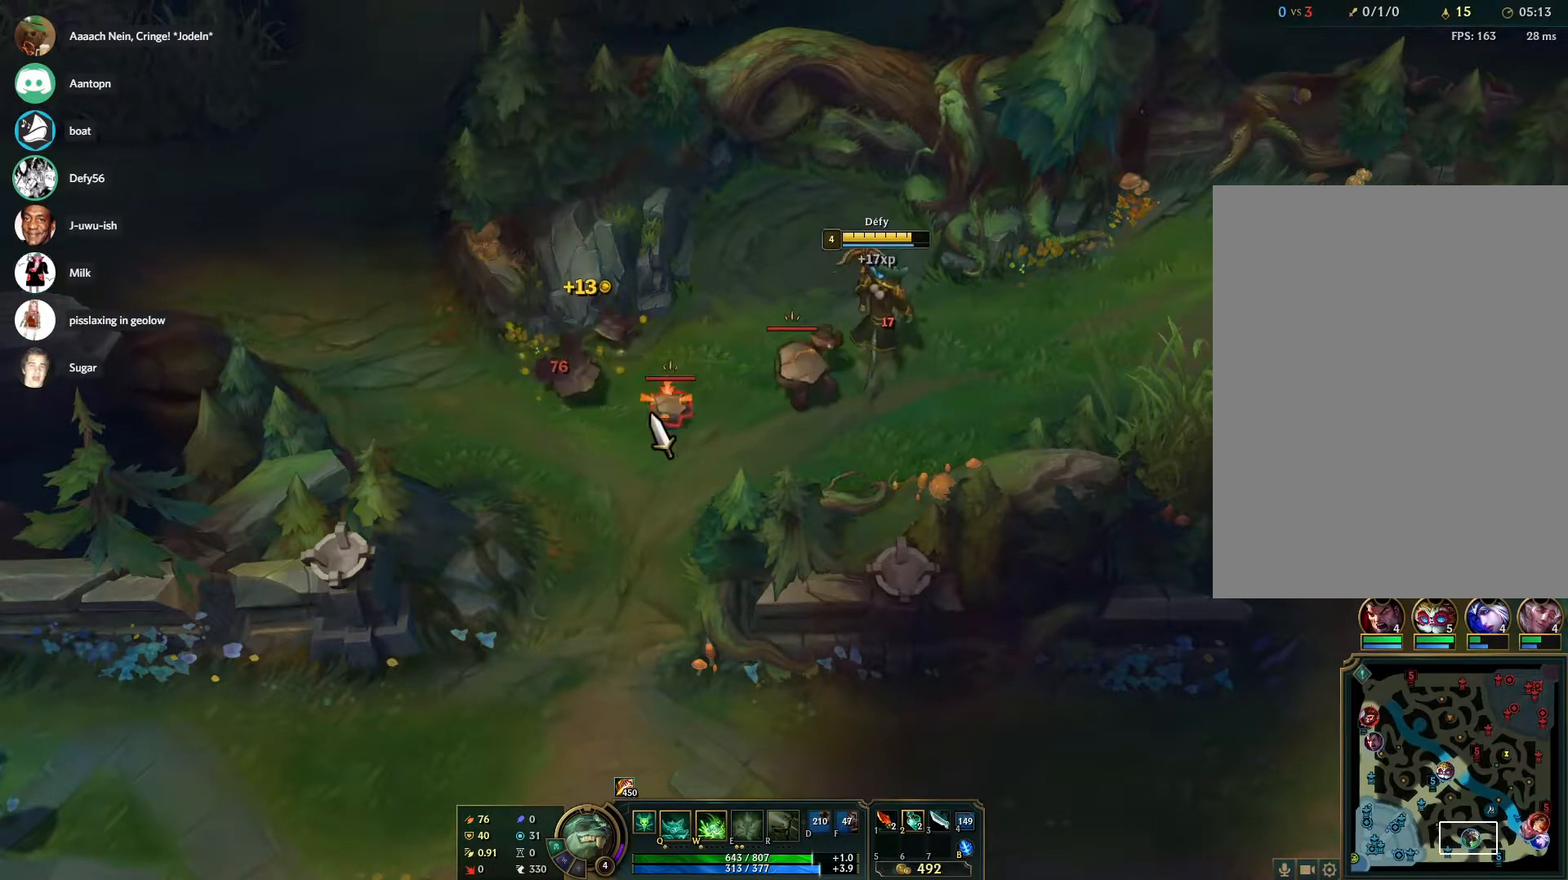
{"keys": [], "mouse": ["right"], "events": [[50, "s", "up"], [483, "mouse_right", "down"]]}
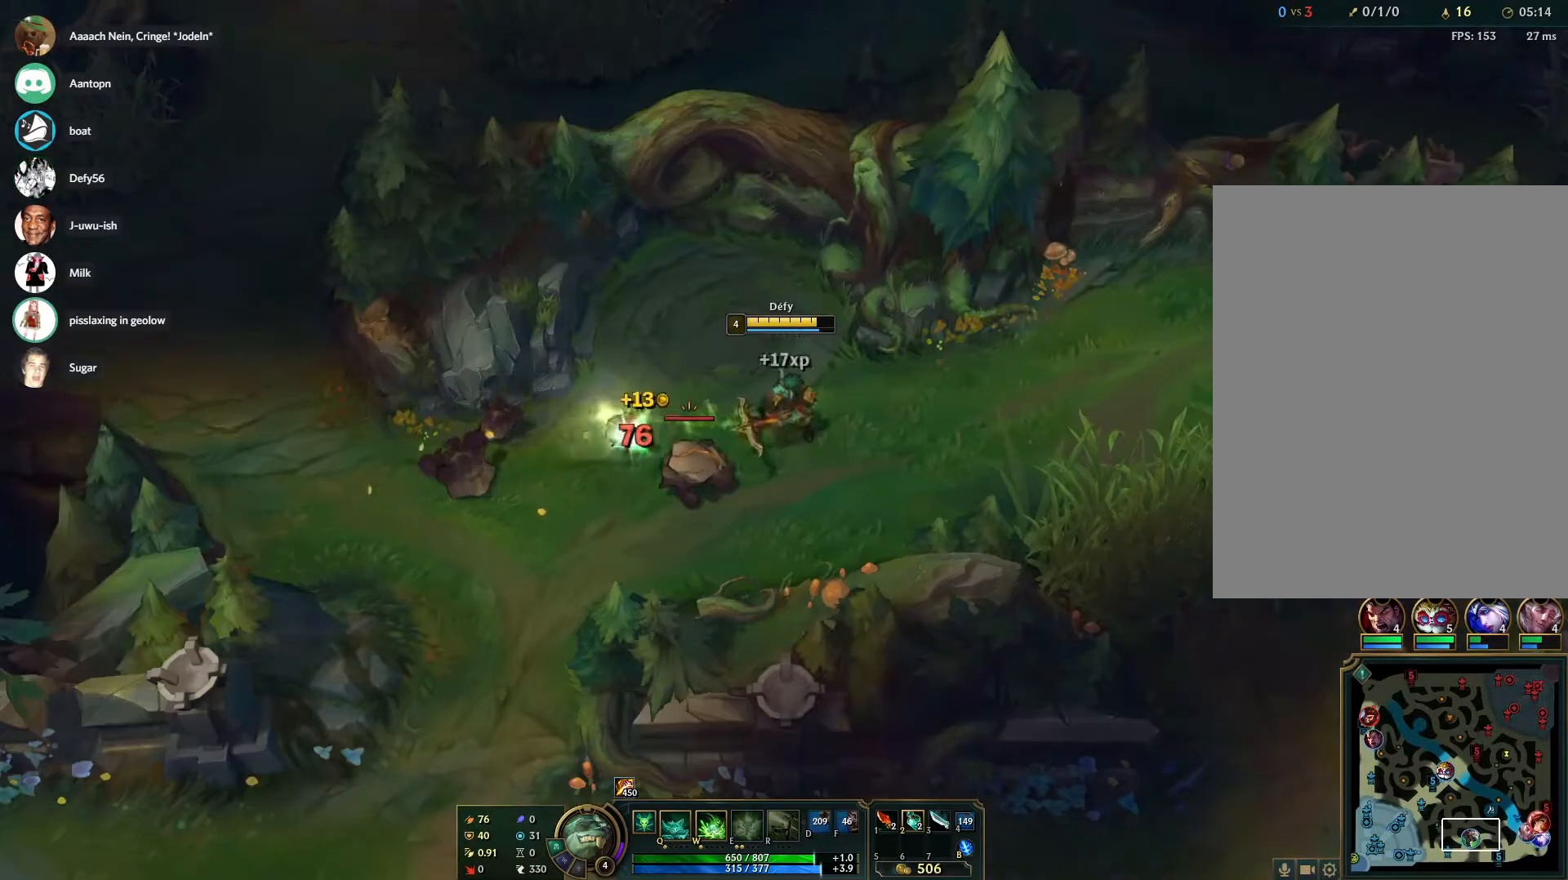
{"keys": ["s"], "mouse": [], "events": [[117, "mouse_right", "up"], [167, "mouse_right", "down"], [250, "mouse_right", "up"], [300, "mouse_right", "down"], [400, "s", "down"], [450, "mouse_right", "up"]]}
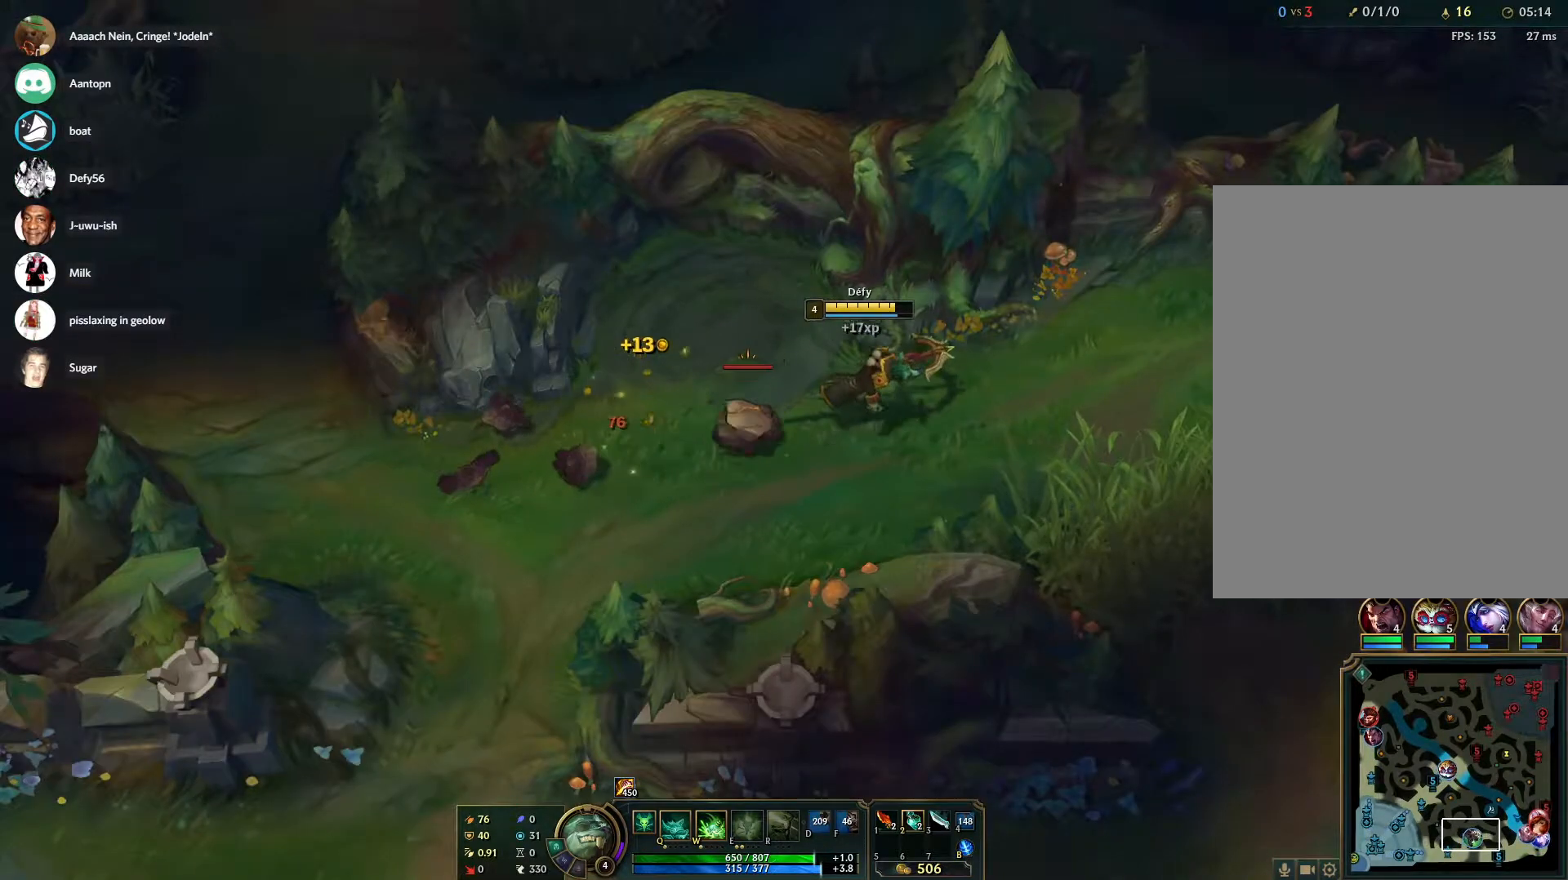
{"keys": [], "mouse": [], "events": [[33, "s", "up"]]}
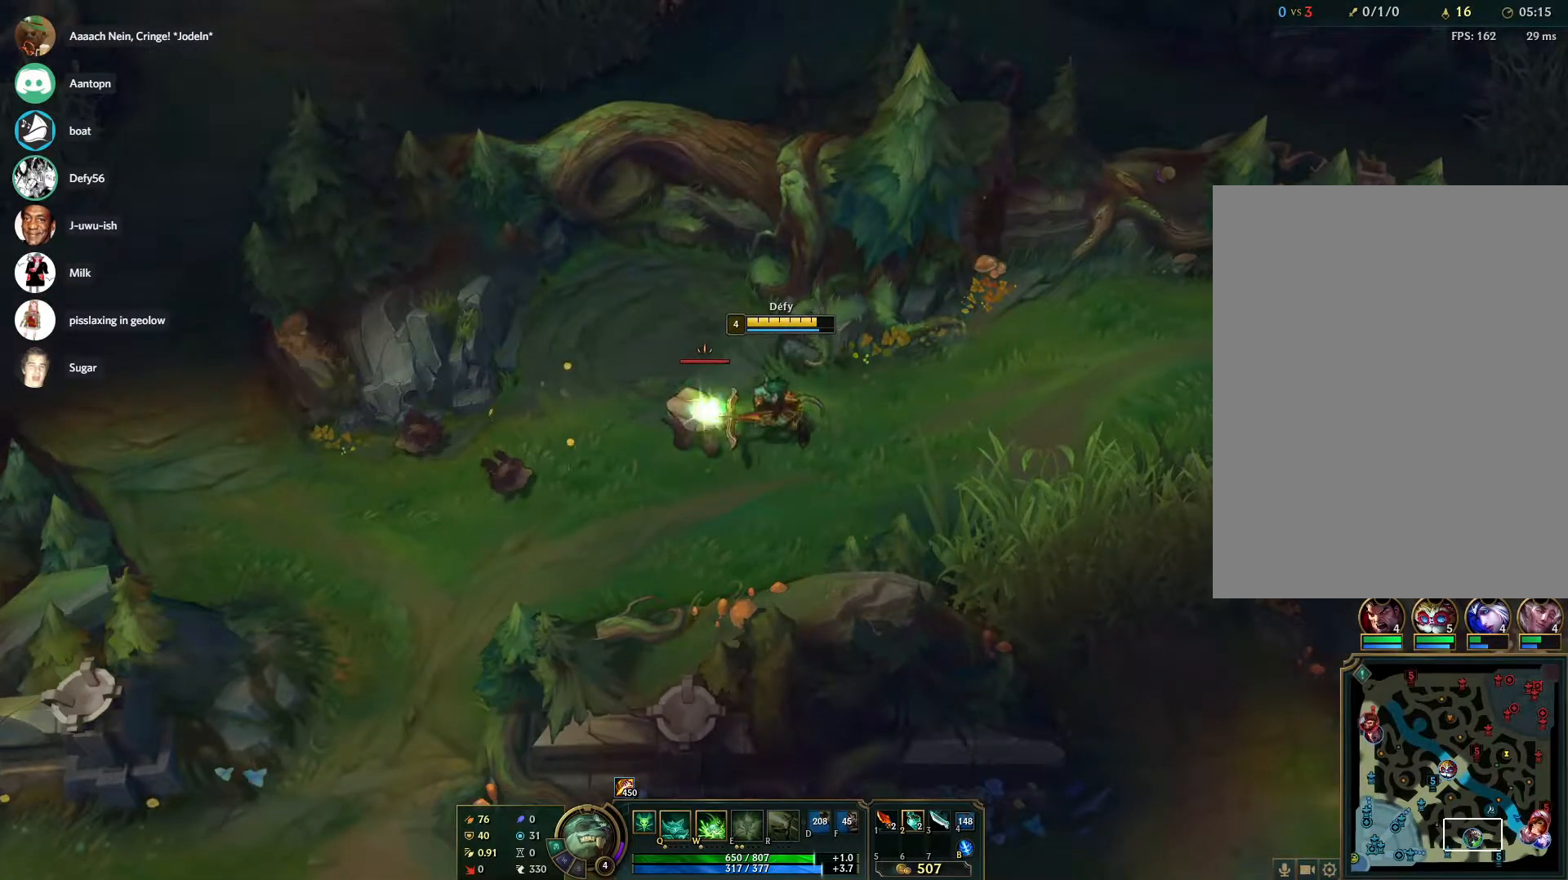
{"keys": ["s"], "mouse": [], "events": [[100, "mouse_right", "down"], [200, "mouse_right", "up"], [233, "mouse_right", "down"], [333, "mouse_right", "up"], [433, "s", "down"]]}
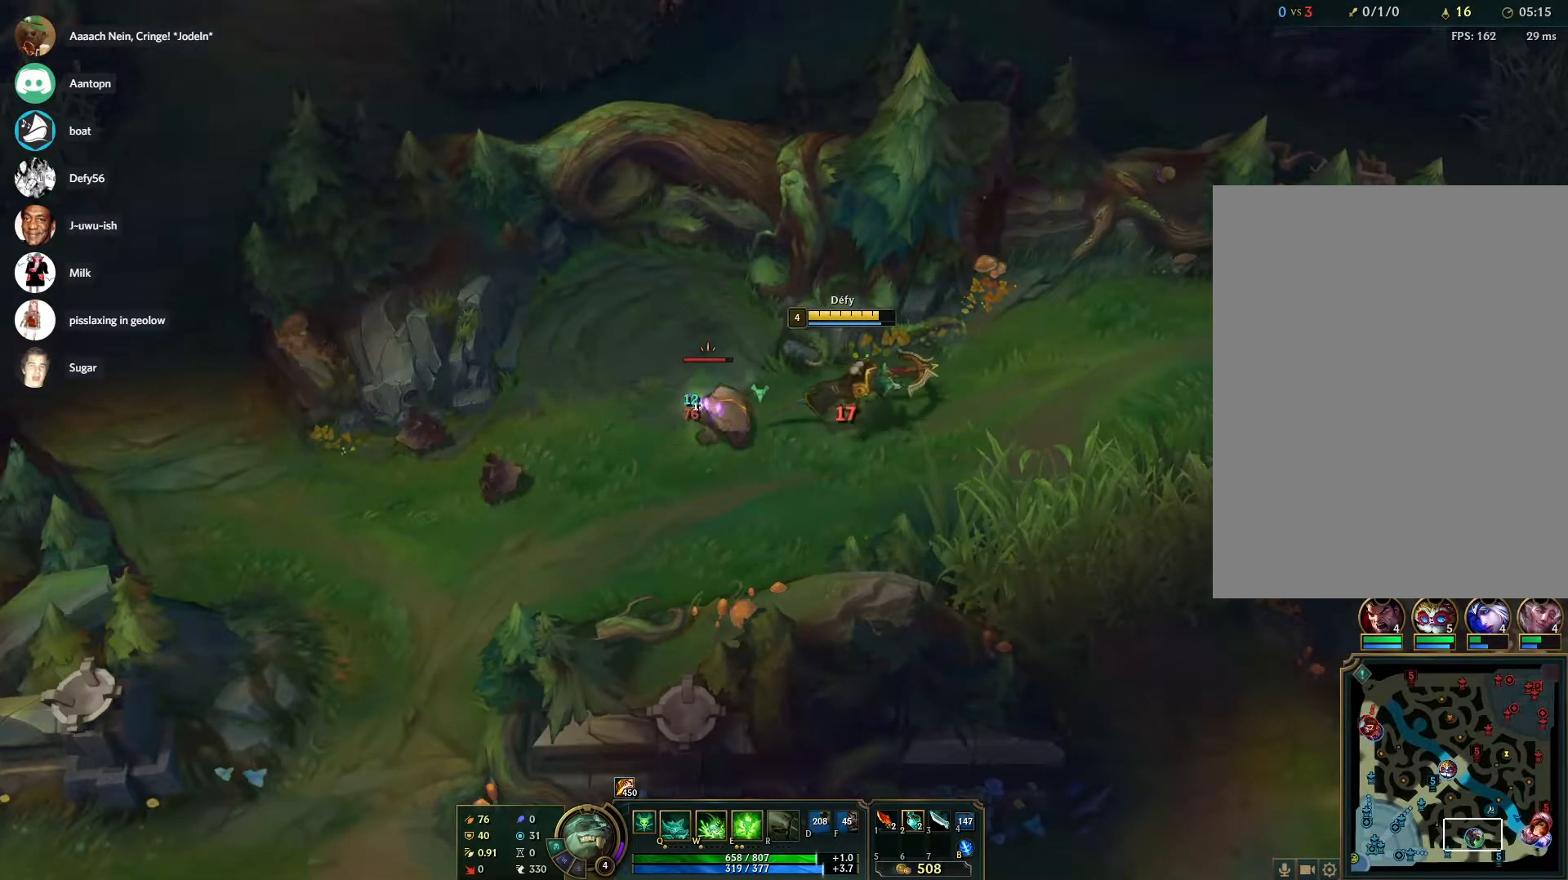
{"keys": [], "mouse": [], "events": [[17, "s", "up"]]}
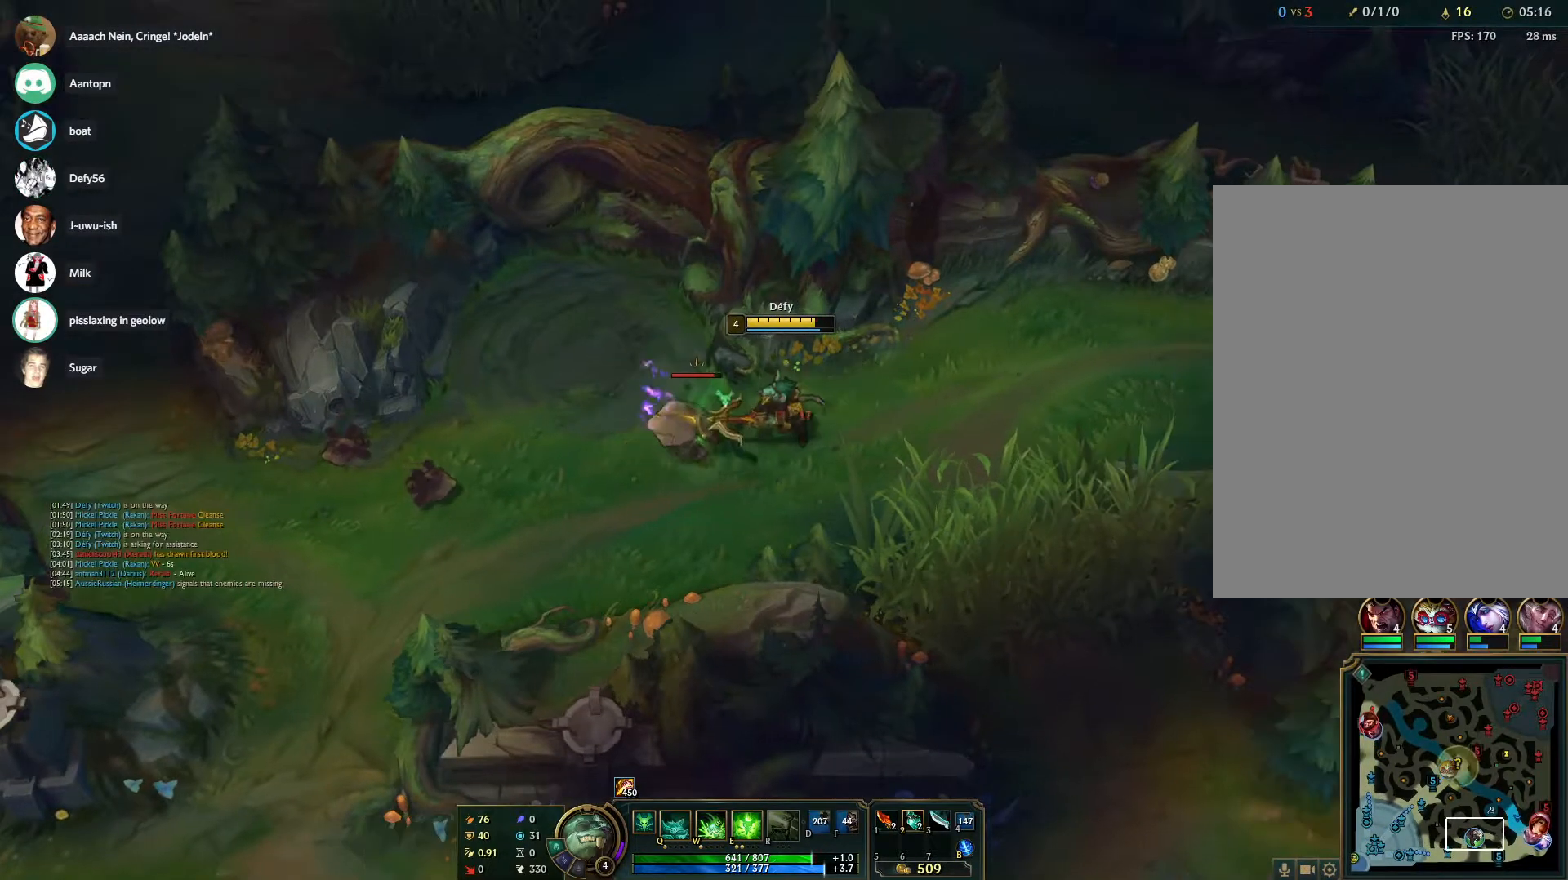
{"keys": [], "mouse": [], "events": [[83, "mouse_right", "down"], [133, "mouse_right", "up"]]}
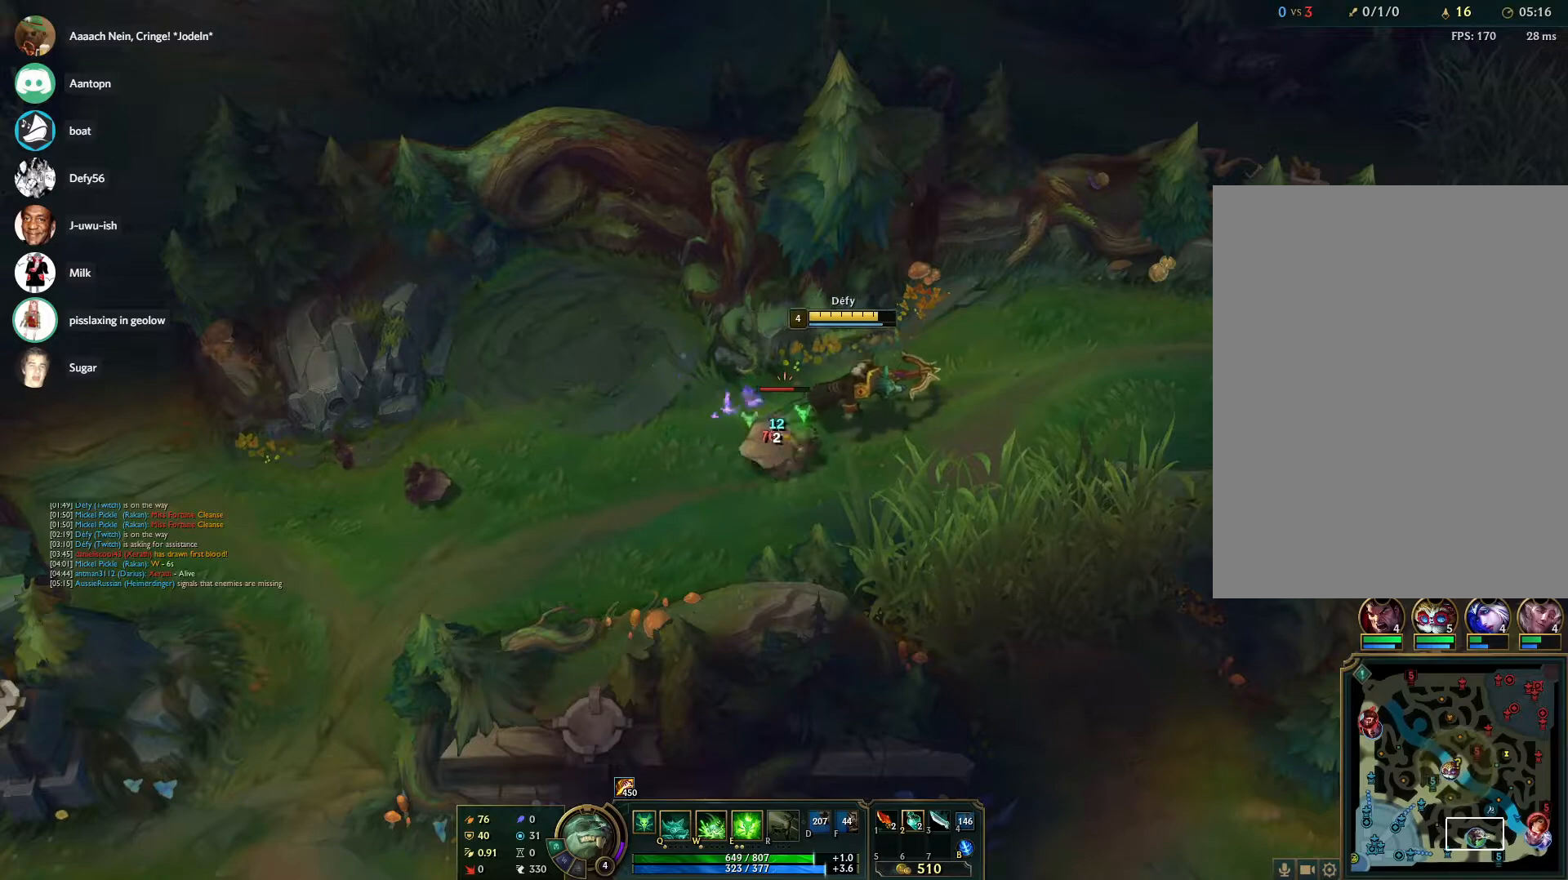
{"keys": [], "mouse": [], "events": [[50, "s", "down"], [100, "s", "up"], [200, "s", "down"], [233, "s", "up"]]}
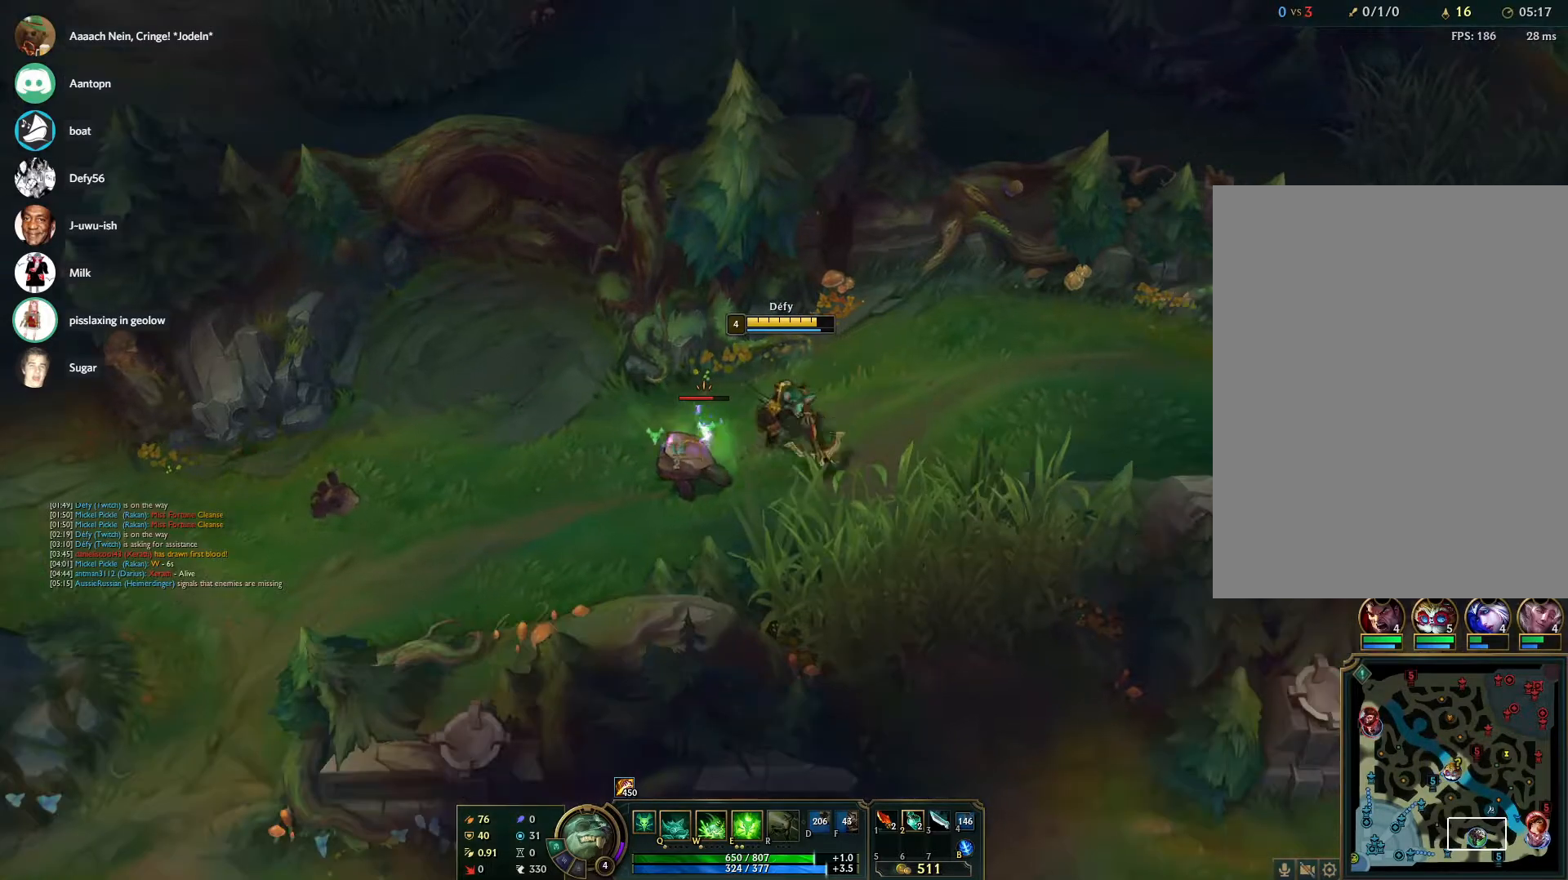
{"keys": [], "mouse": ["right"], "events": [[300, "mouse_right", "down"], [450, "mouse_right", "up"], [500, "mouse_right", "down"]]}
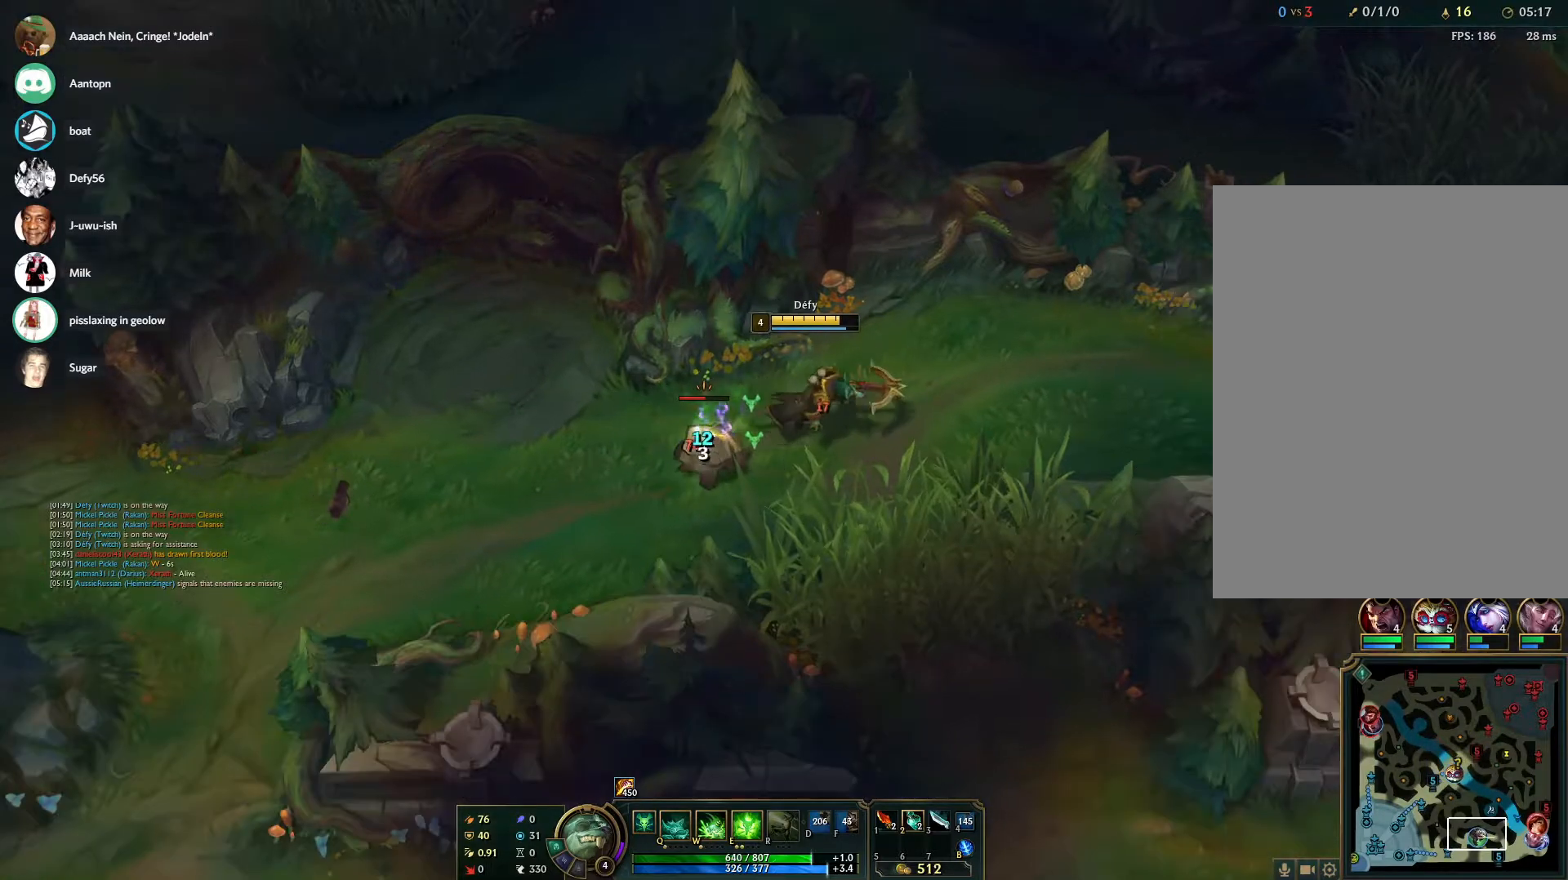
{"keys": ["s"], "mouse": [], "events": [[133, "mouse_right", "up"], [183, "mouse_right", "down"], [317, "mouse_right", "up"], [367, "s", "down"], [417, "s", "up"], [500, "s", "down"]]}
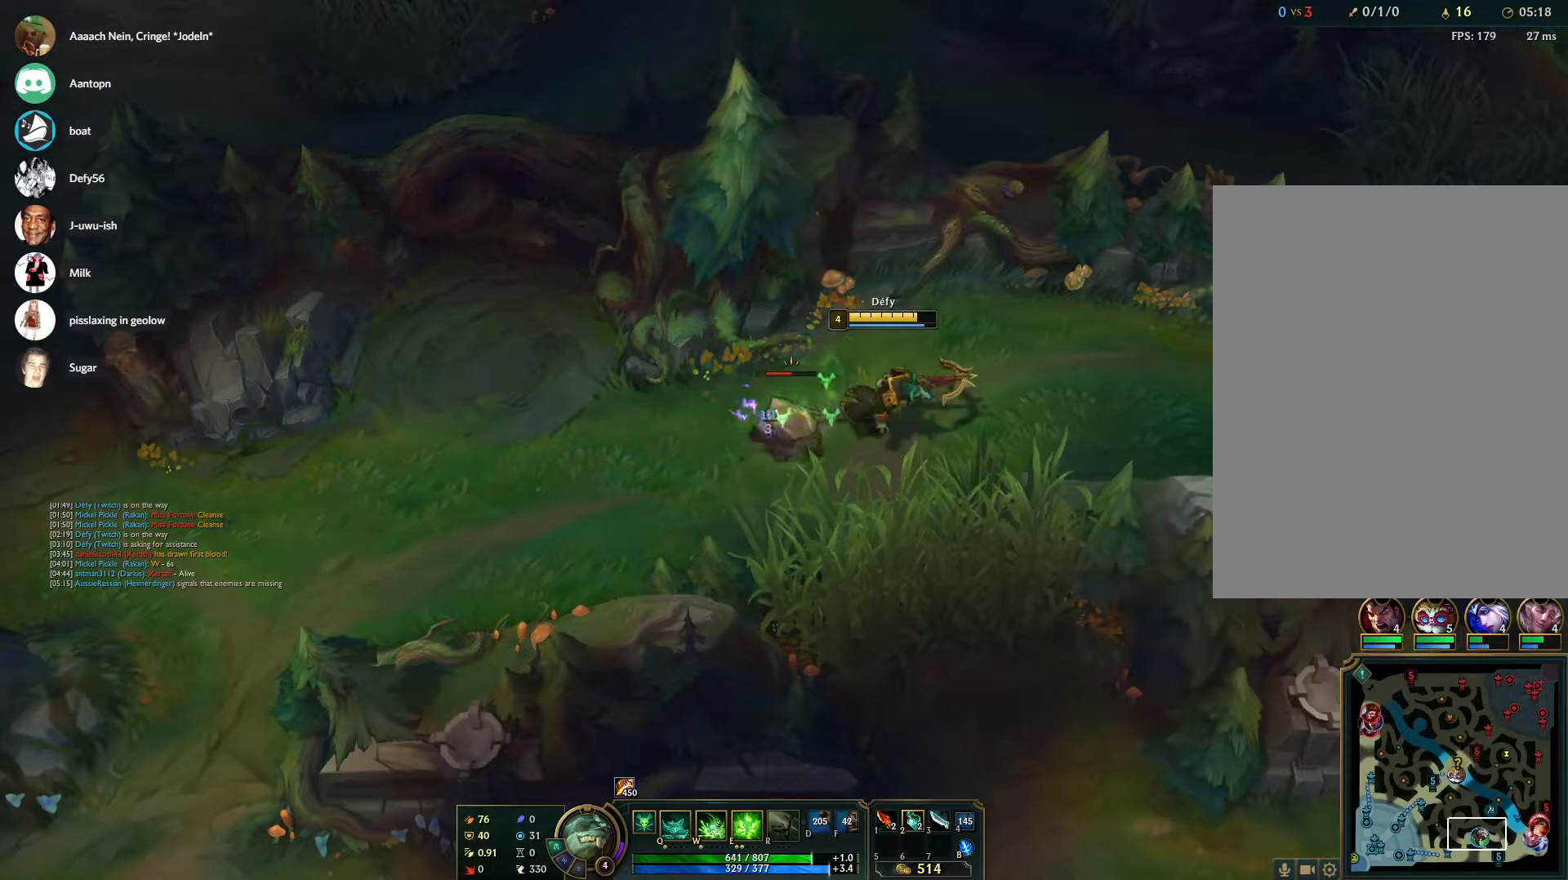
{"keys": [], "mouse": [], "events": [[100, "s", "up"], [383, "e", "down"], [433, "e", "up"]]}
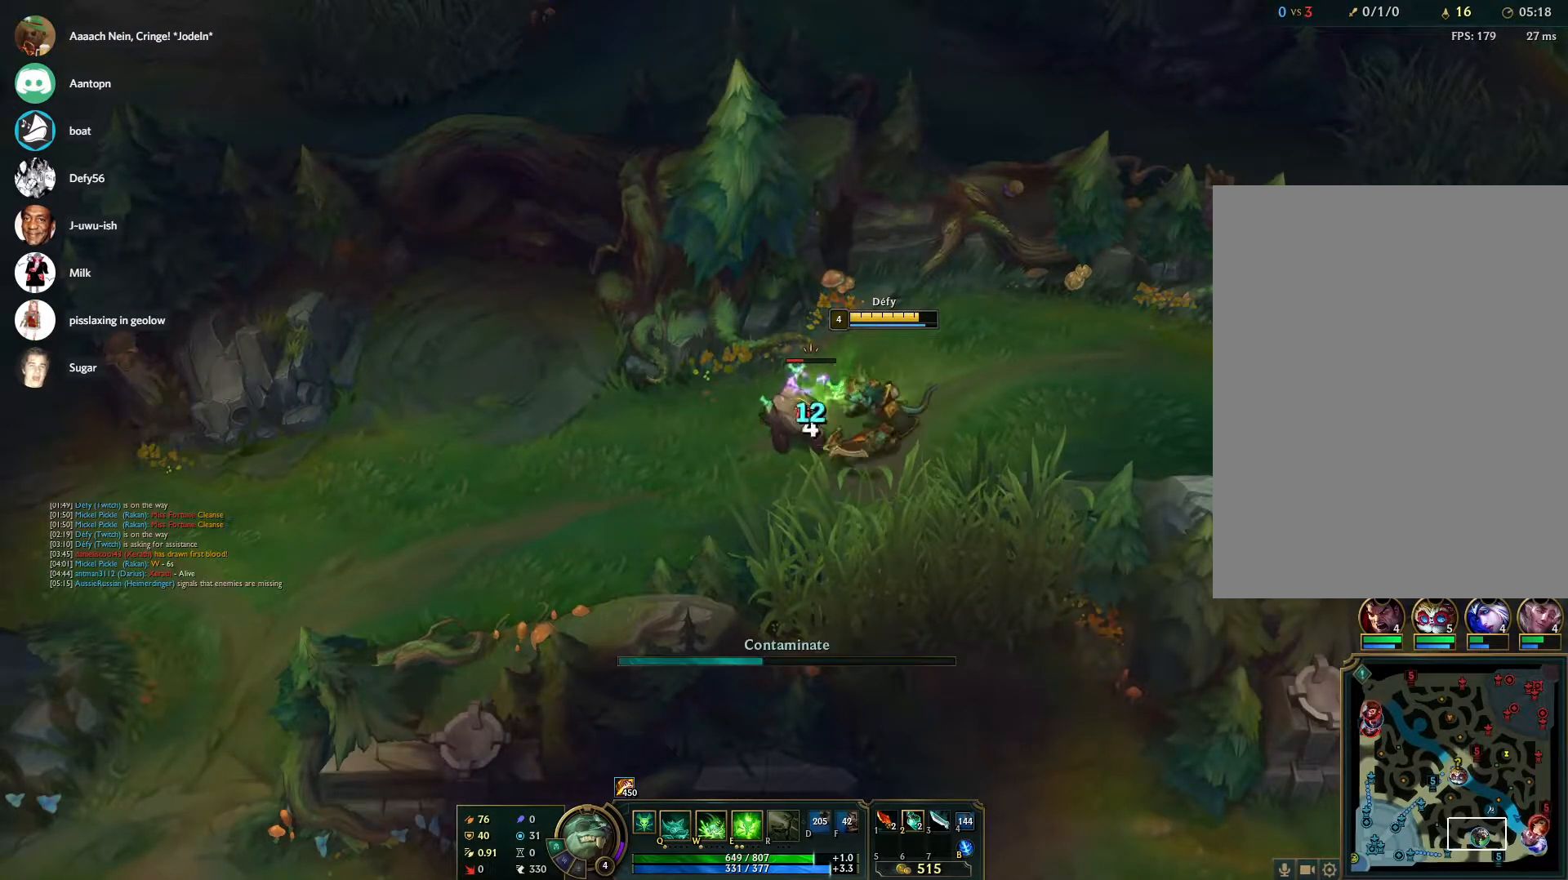
{"keys": ["s"], "mouse": [], "events": [[17, "e", "down"], [67, "mouse_right", "down"], [117, "e", "up"], [167, "mouse_right", "up"], [250, "mouse_right", "down"], [350, "mouse_right", "up"], [483, "s", "down"]]}
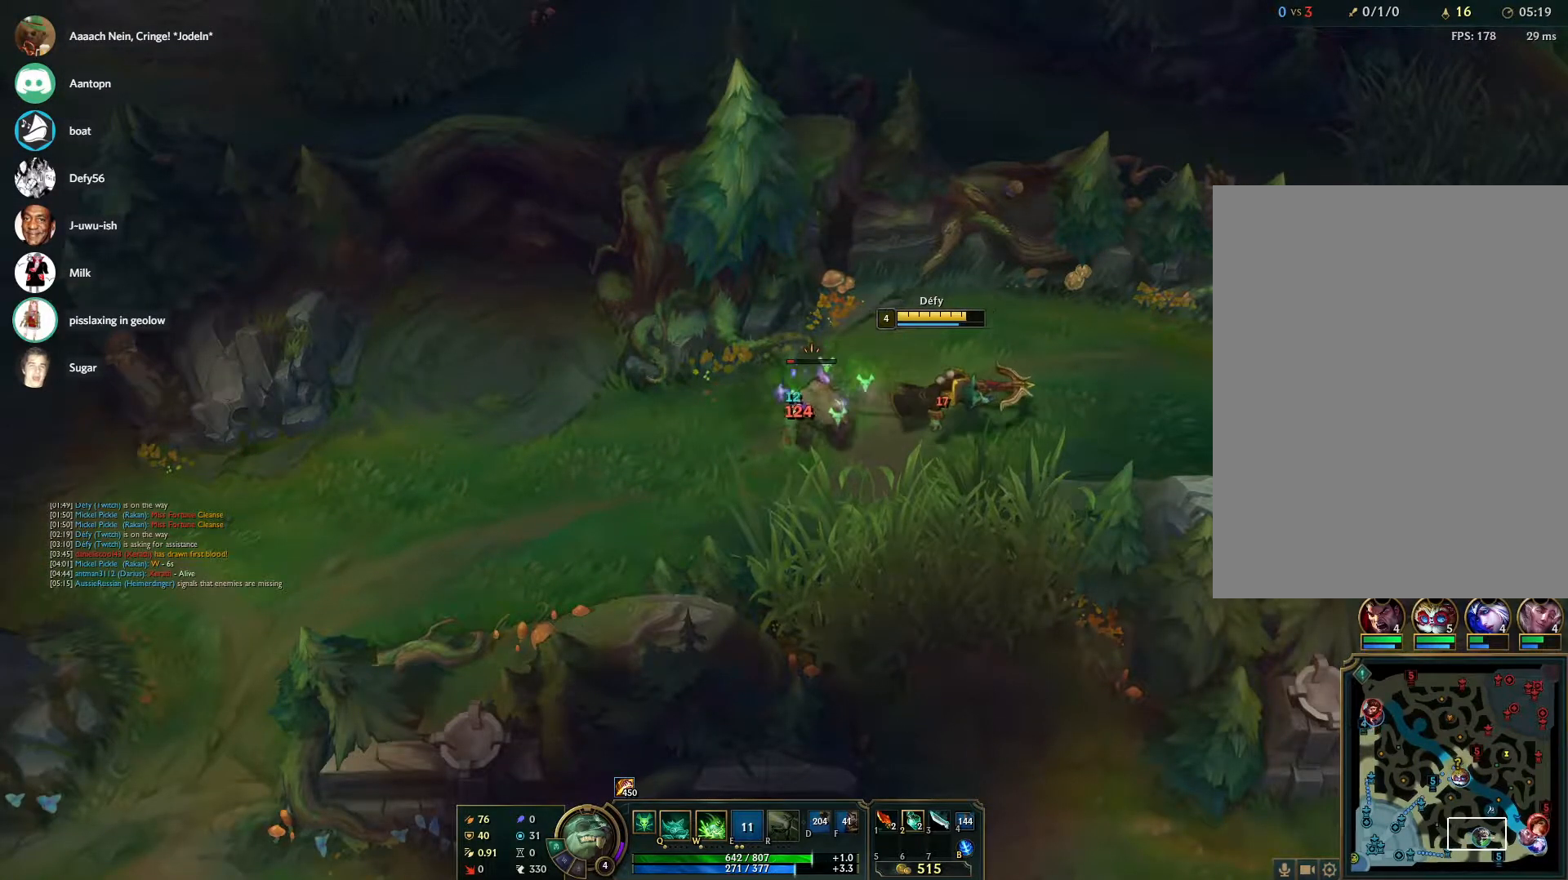
{"keys": [], "mouse": [], "events": [[83, "s", "up"], [417, "mouse_right", "down"], [500, "mouse_right", "up"]]}
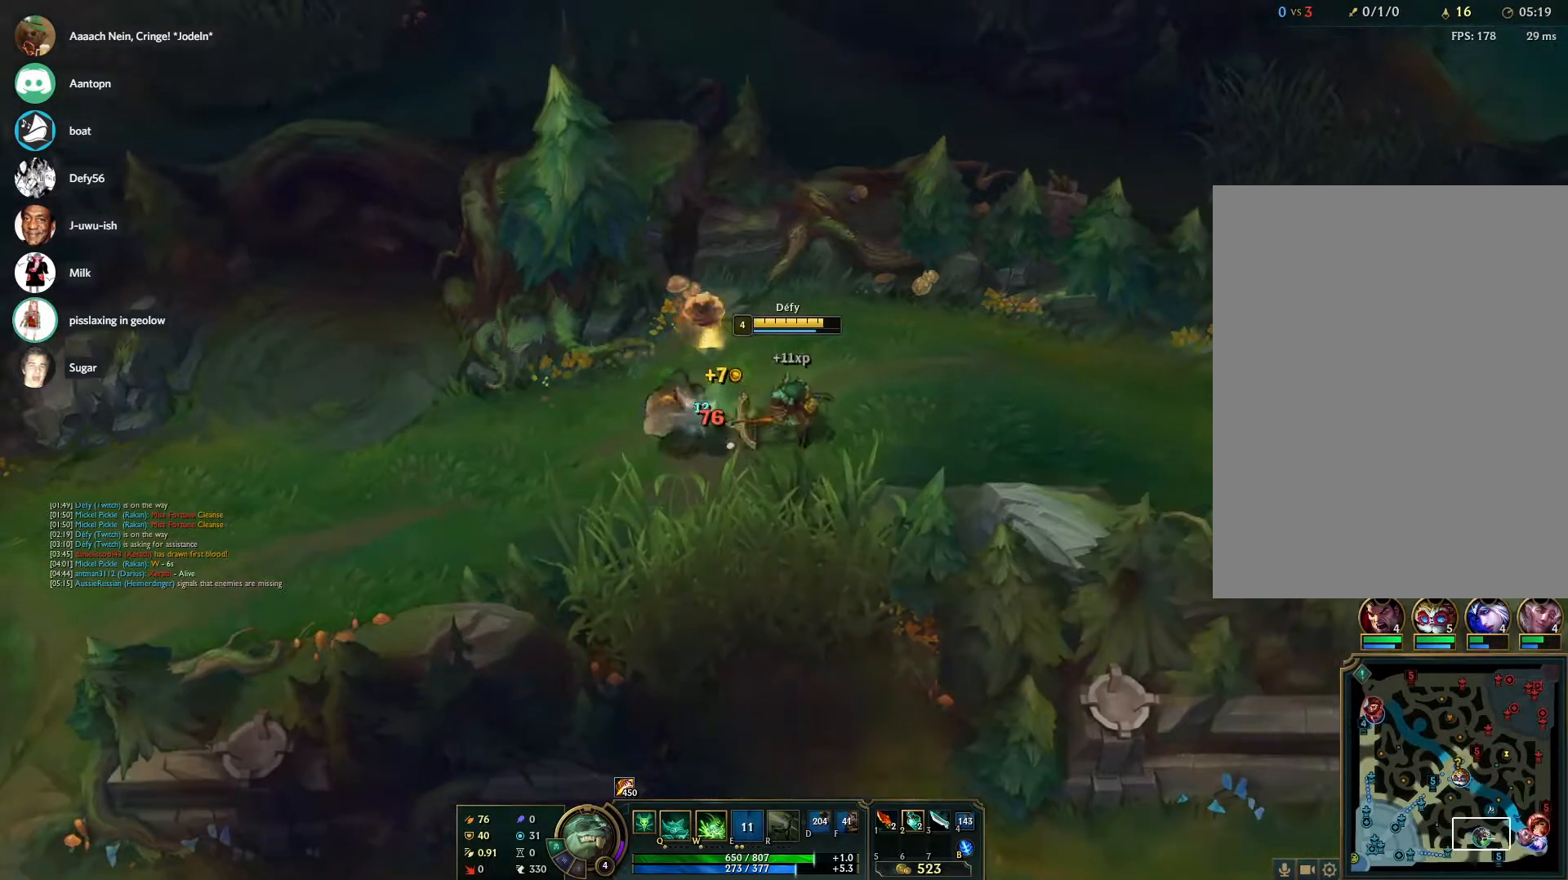
{"keys": [], "mouse": [], "events": [[100, "mouse_right", "down"], [250, "mouse_right", "up"]]}
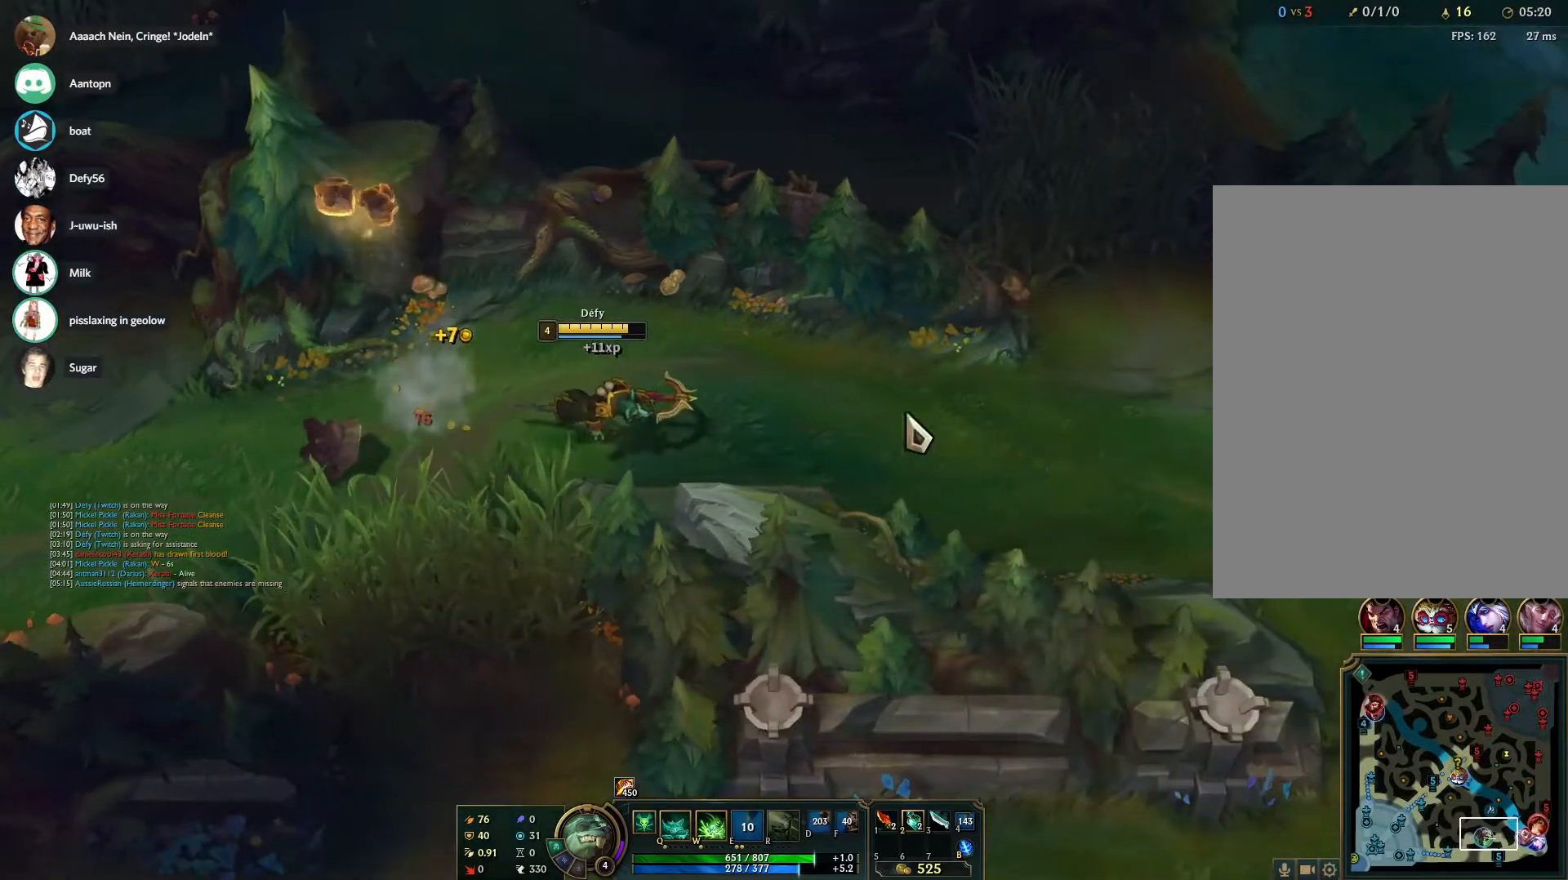
{"keys": [], "mouse": [], "events": [[217, "mouse_right", "down"], [300, "mouse_right", "up"], [400, "mouse_right", "down"], [483, "mouse_right", "up"]]}
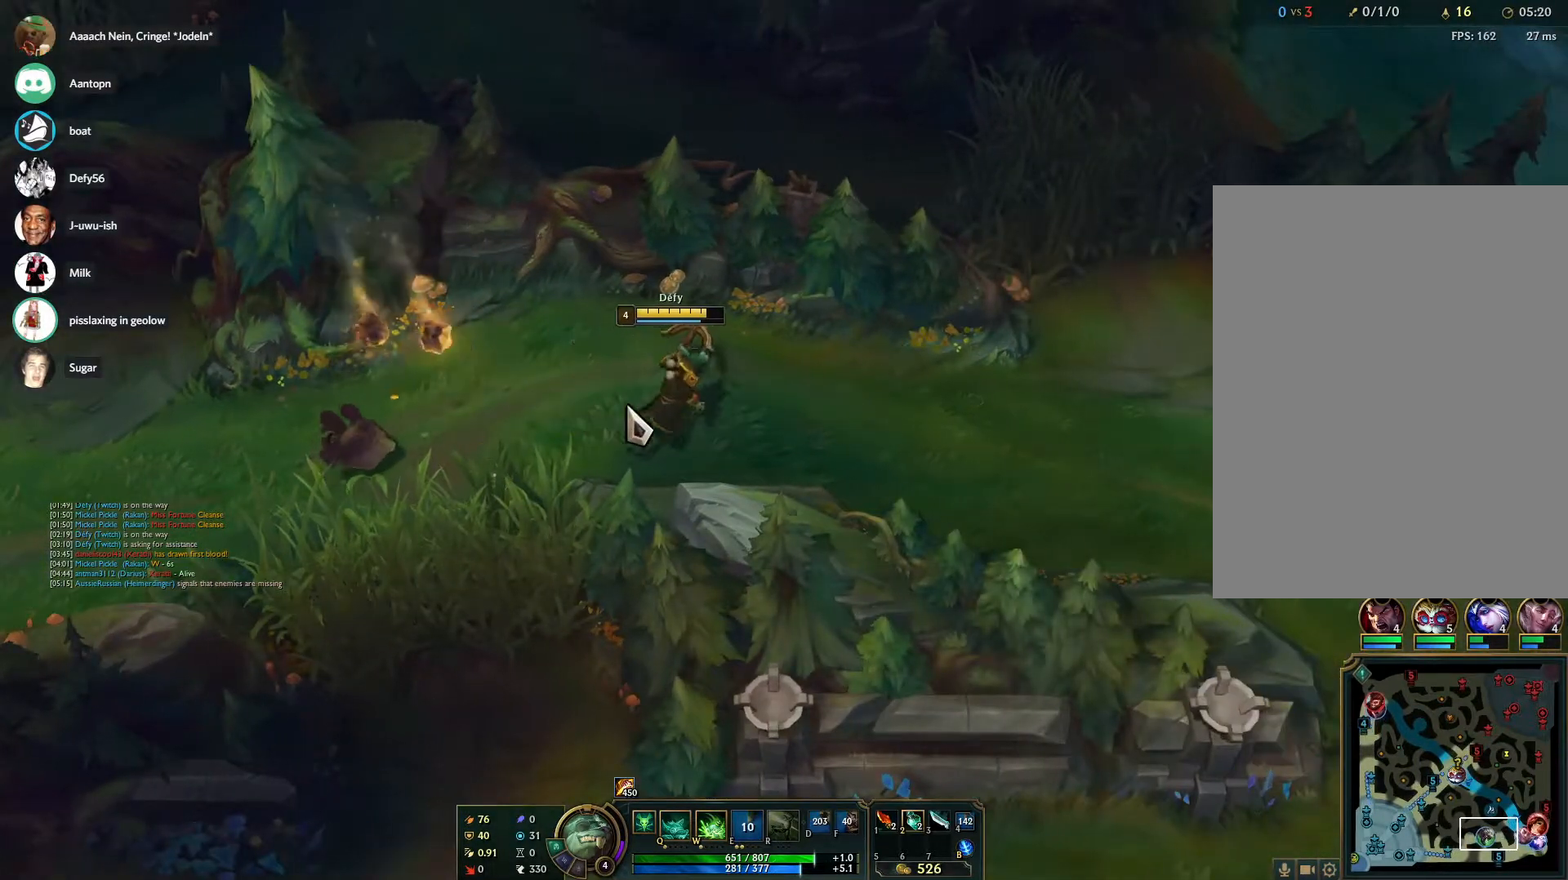
{"keys": [], "mouse": [], "events": [[33, "s", "down"], [133, "s", "up"], [217, "s", "down"], [317, "s", "up"], [417, "s", "down"], [500, "s", "up"]]}
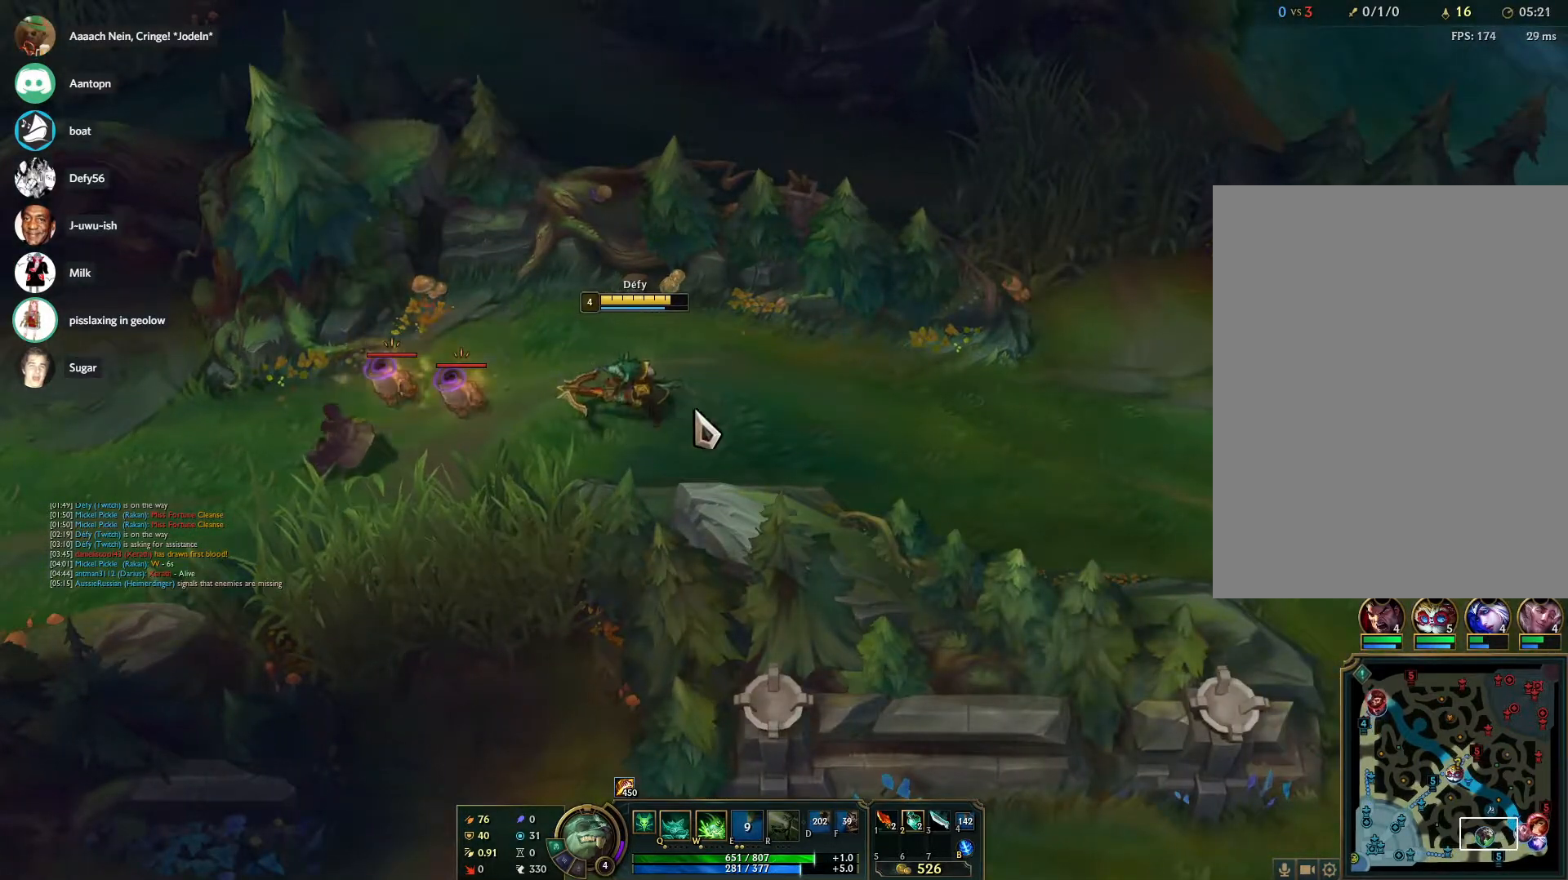
{"keys": [], "mouse": ["right"], "events": [[233, "mouse_right", "down"], [333, "mouse_right", "up"], [383, "mouse_right", "down"]]}
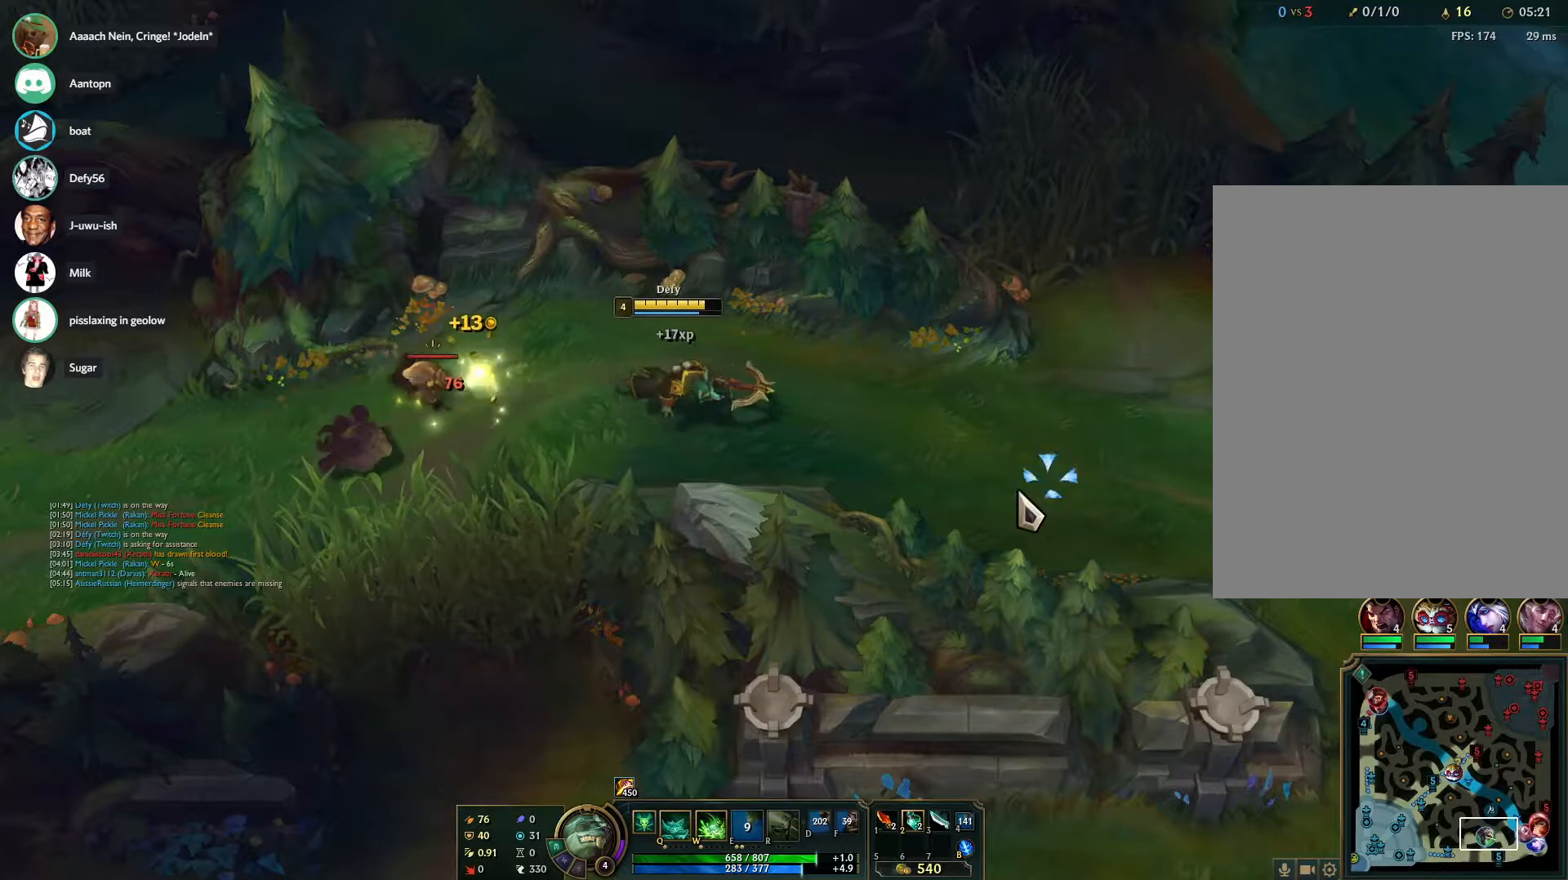
{"keys": [], "mouse": [], "events": [[17, "mouse_right", "up"], [67, "s", "down"], [167, "s", "up"], [217, "s", "down"], [300, "s", "up"]]}
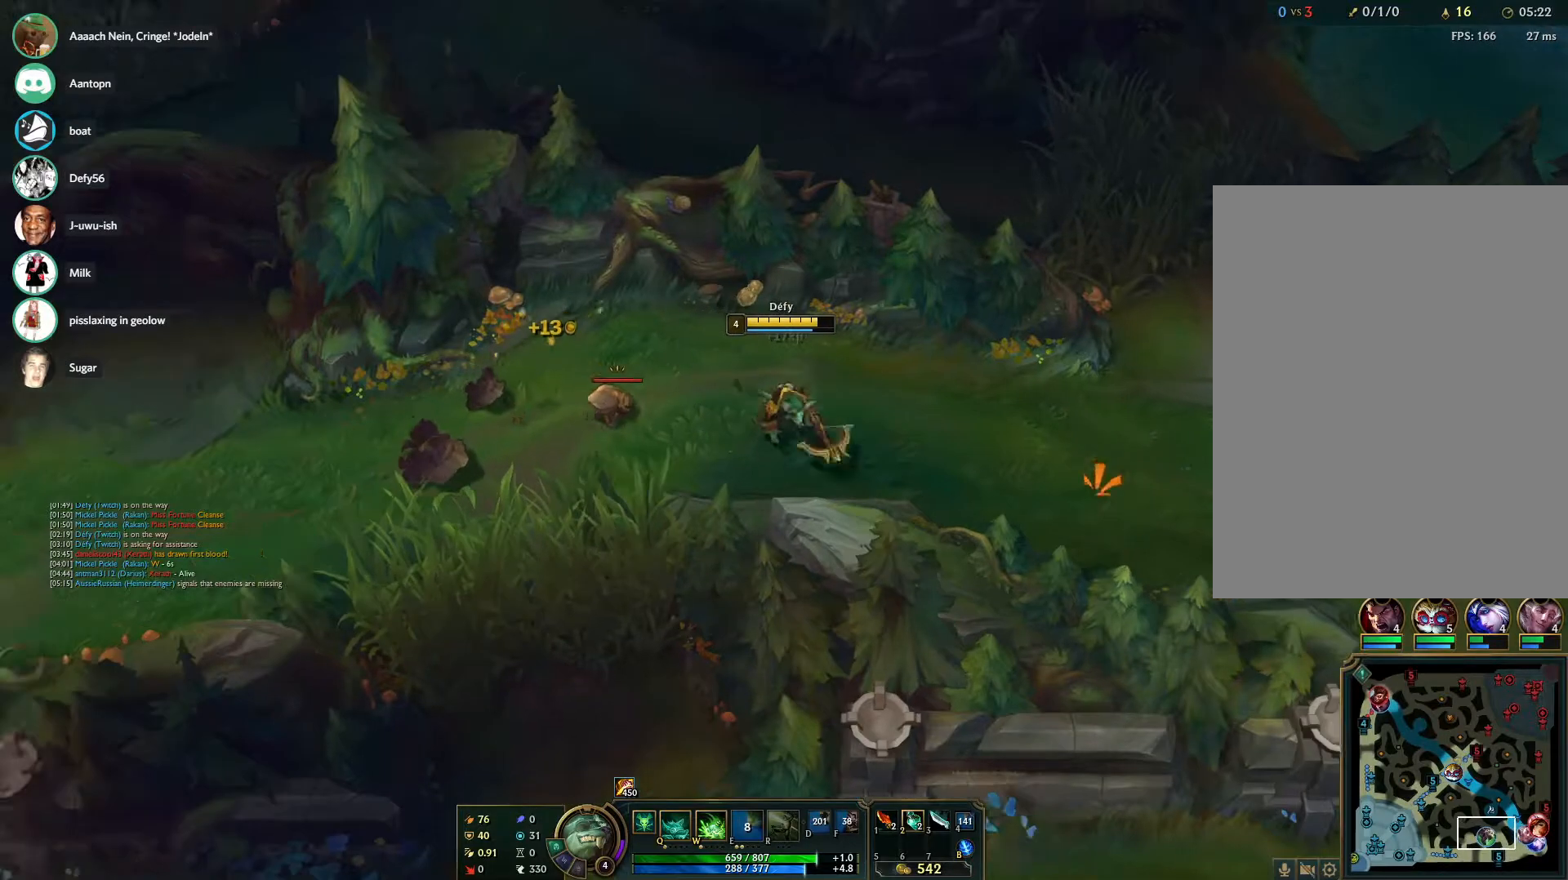
{"keys": [], "mouse": [], "events": []}